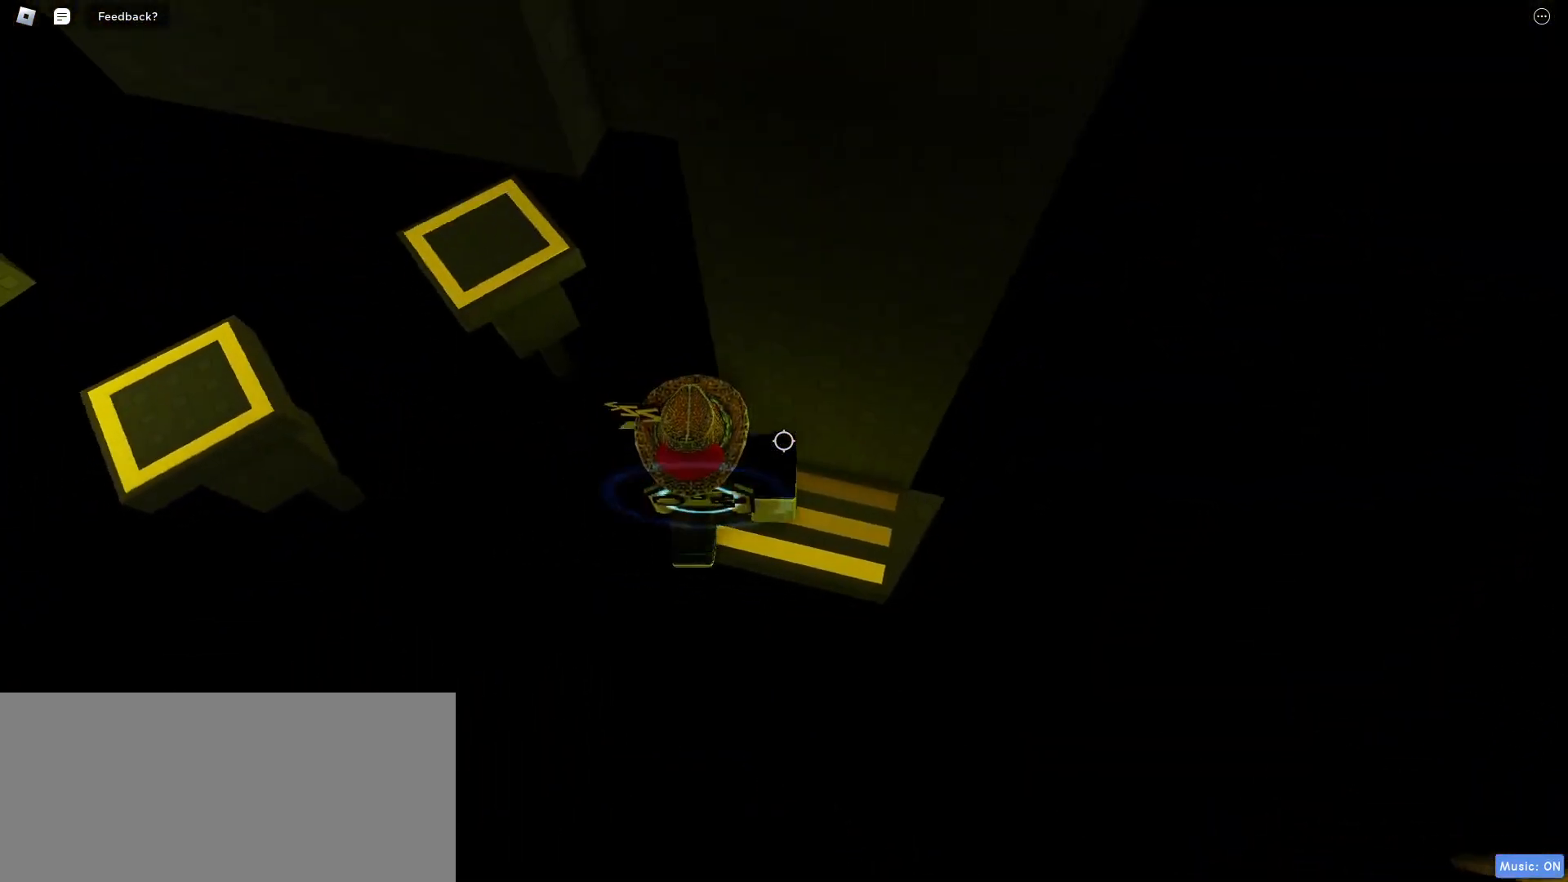
Gameplay with keyboard and mouse; each line is a JSON object with the keys and mouse buttons held at the frame after it. "events" lists presses ("down") and releases ("up") of "a", "ctrl", "d", "e", "f", "q", "r", "s", "shift", "space", "tab", "w", "mouse_left", "mouse_wheel", "mouse_right", "mouse_mb4" and "mouse_mb5" between this image and that frame as [ms after this image, input, new state], when the widget could be followed in between. "mouse_left", "mouse_wheel", "mouse_right", "mouse_mb4", "mouse_mb5" = the "left", "wheel", "right", "mb4", "mb5" buttons of the "mouse" list. No other keys are recorded. "wheel" means that the mouse wheel is clicked or scrolled. Mouse movement is not recorded.
{"keys": ["a"], "mouse": [], "events": [[283, "a", "down"], [400, "space", "down"], [483, "space", "up"]]}
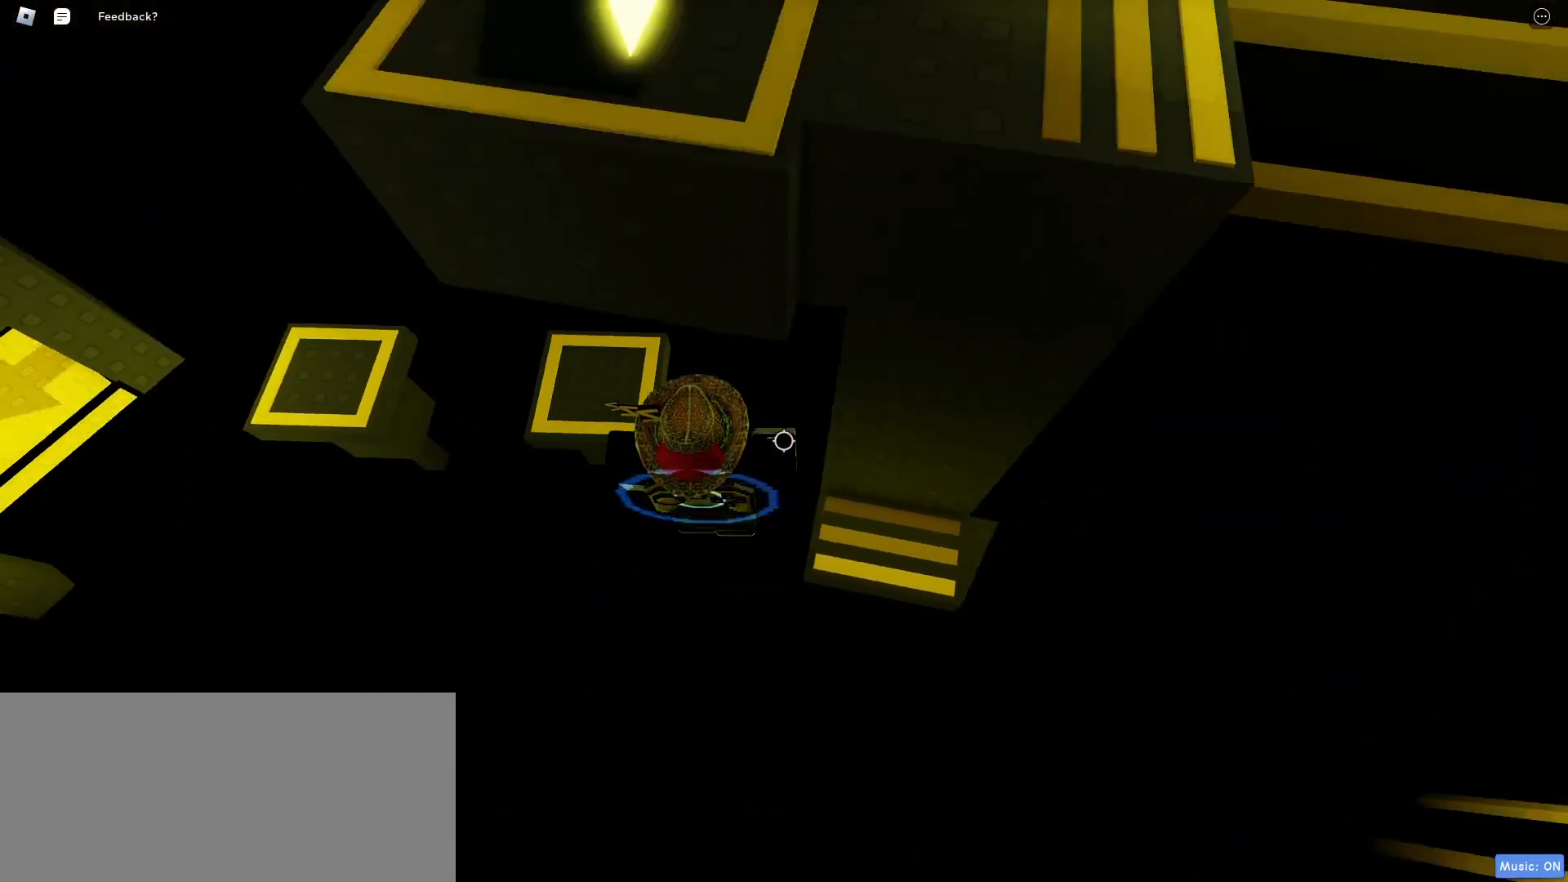
{"keys": [], "mouse": [], "events": [[300, "w", "down"], [450, "a", "up"], [450, "w", "up"]]}
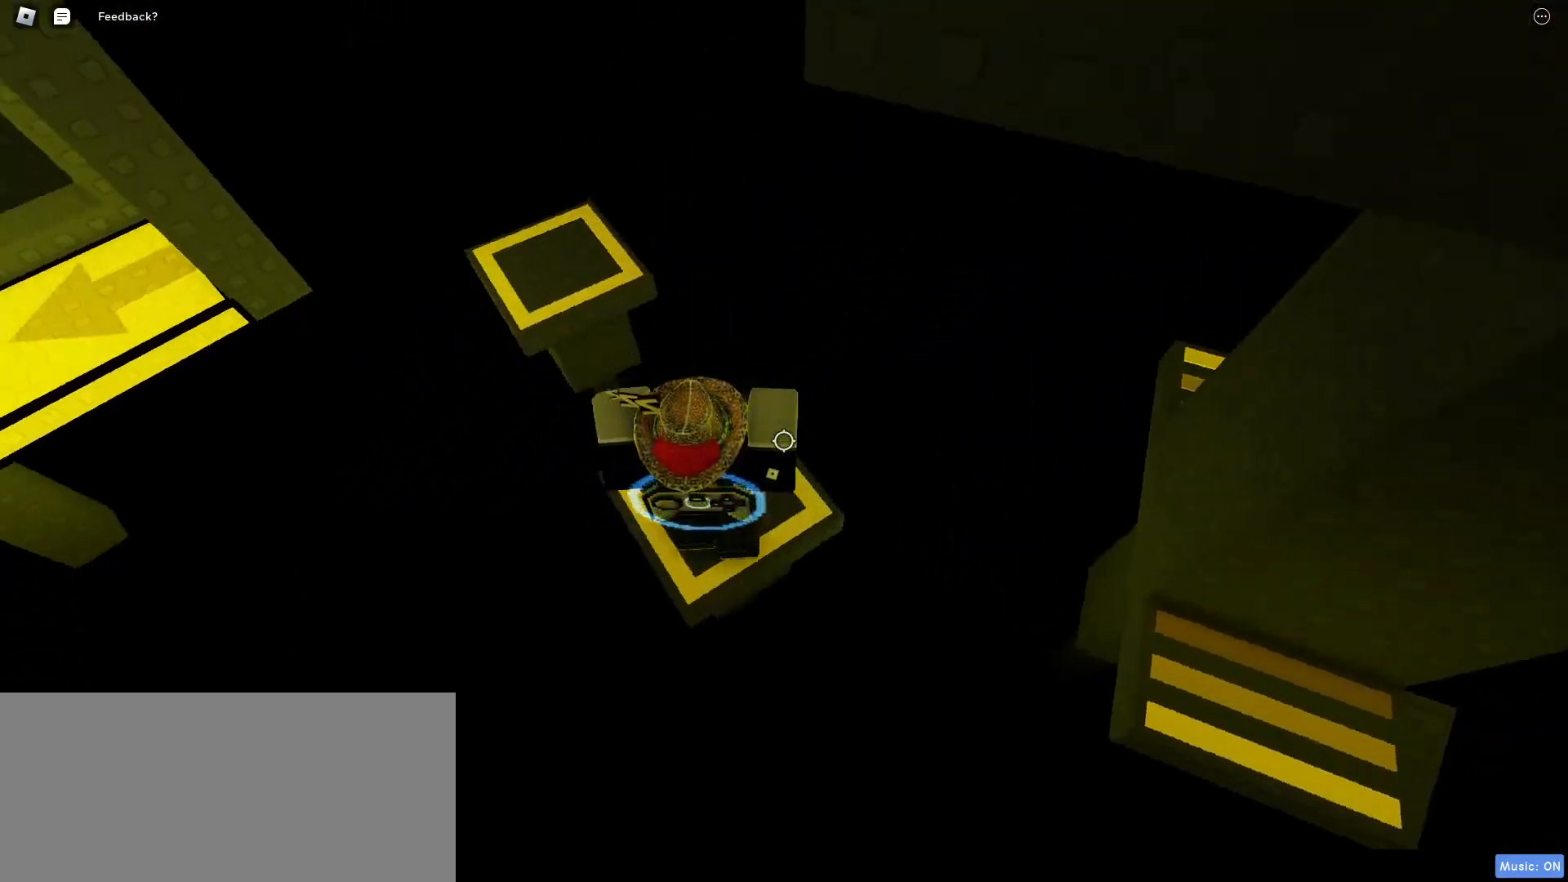
{"keys": [], "mouse": [], "events": [[233, "a", "down"], [267, "s", "down"], [300, "a", "up"], [317, "s", "up"]]}
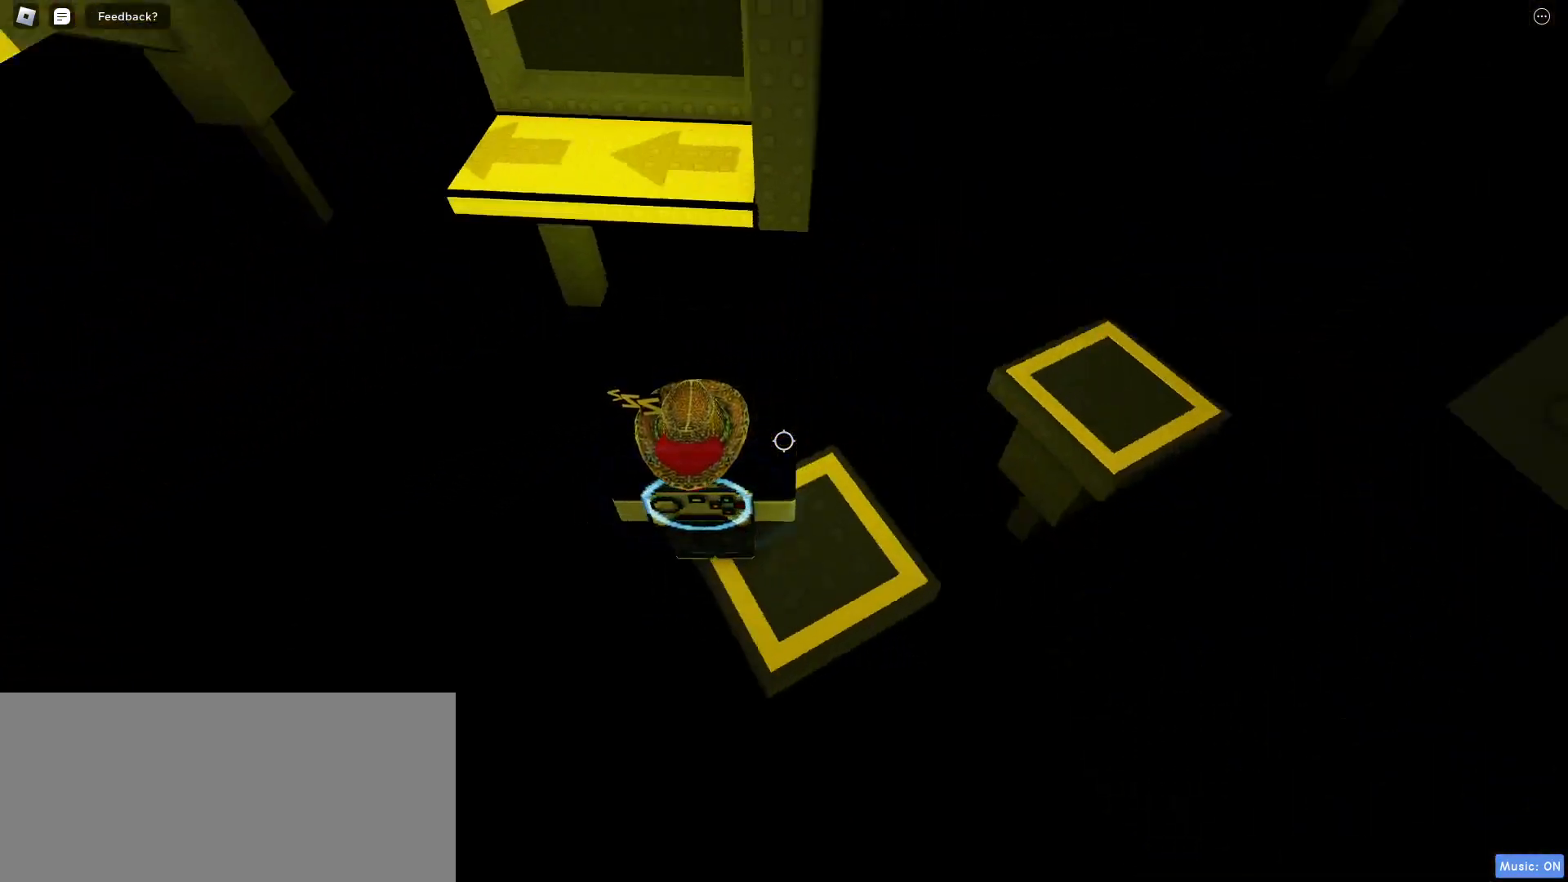
{"keys": ["space", "w"], "mouse": [], "events": [[317, "w", "down"], [433, "space", "down"]]}
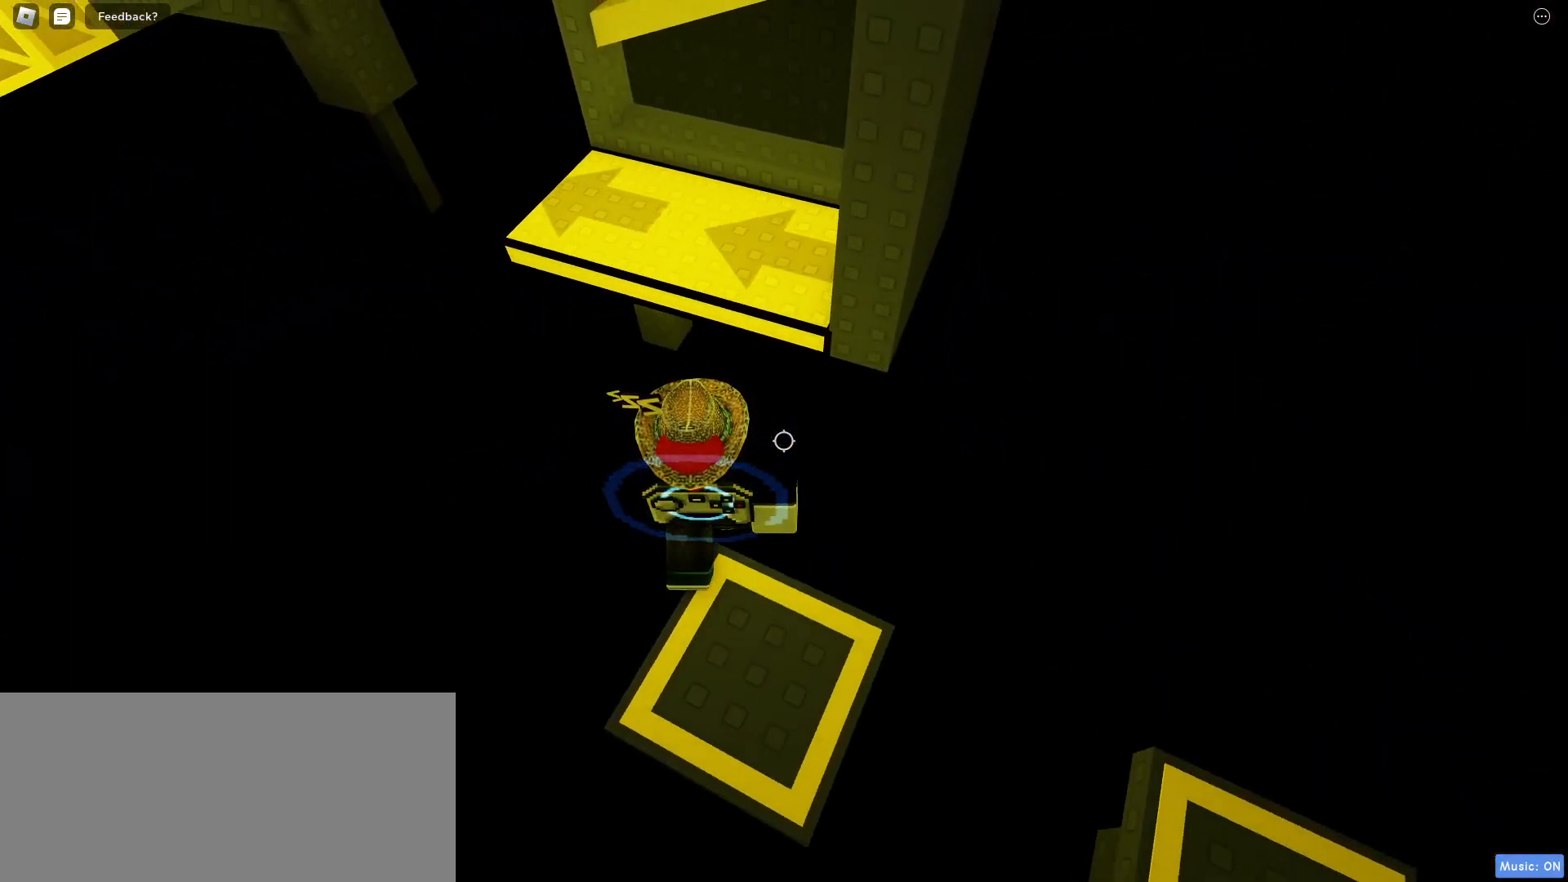
{"keys": ["w"], "mouse": [], "events": [[300, "space", "up"]]}
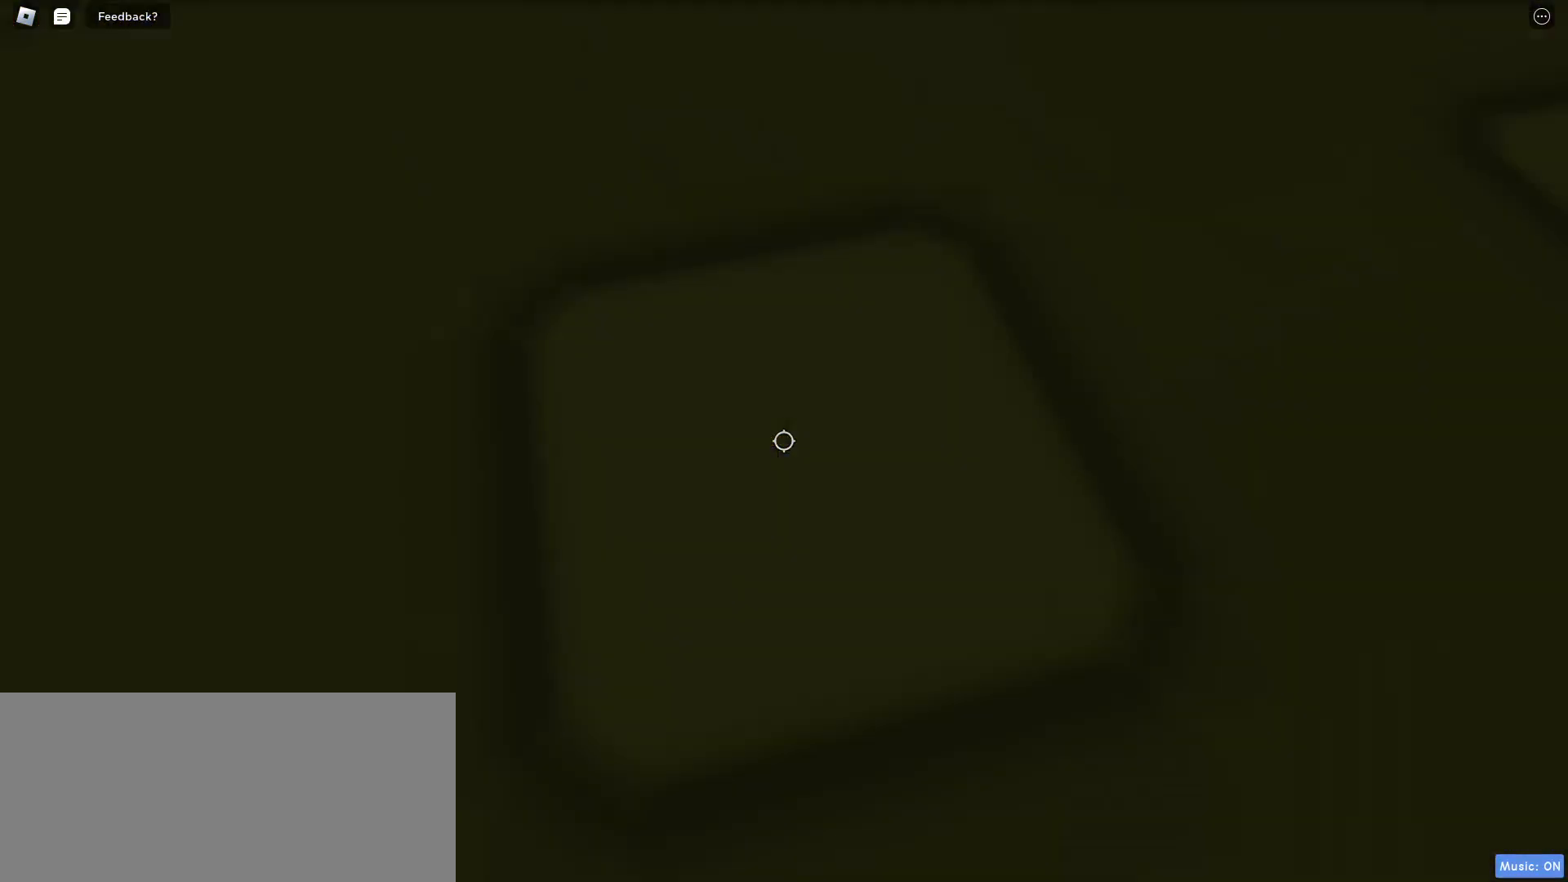
{"keys": ["w"], "mouse": [], "events": [[200, "space", "down"], [317, "space", "up"]]}
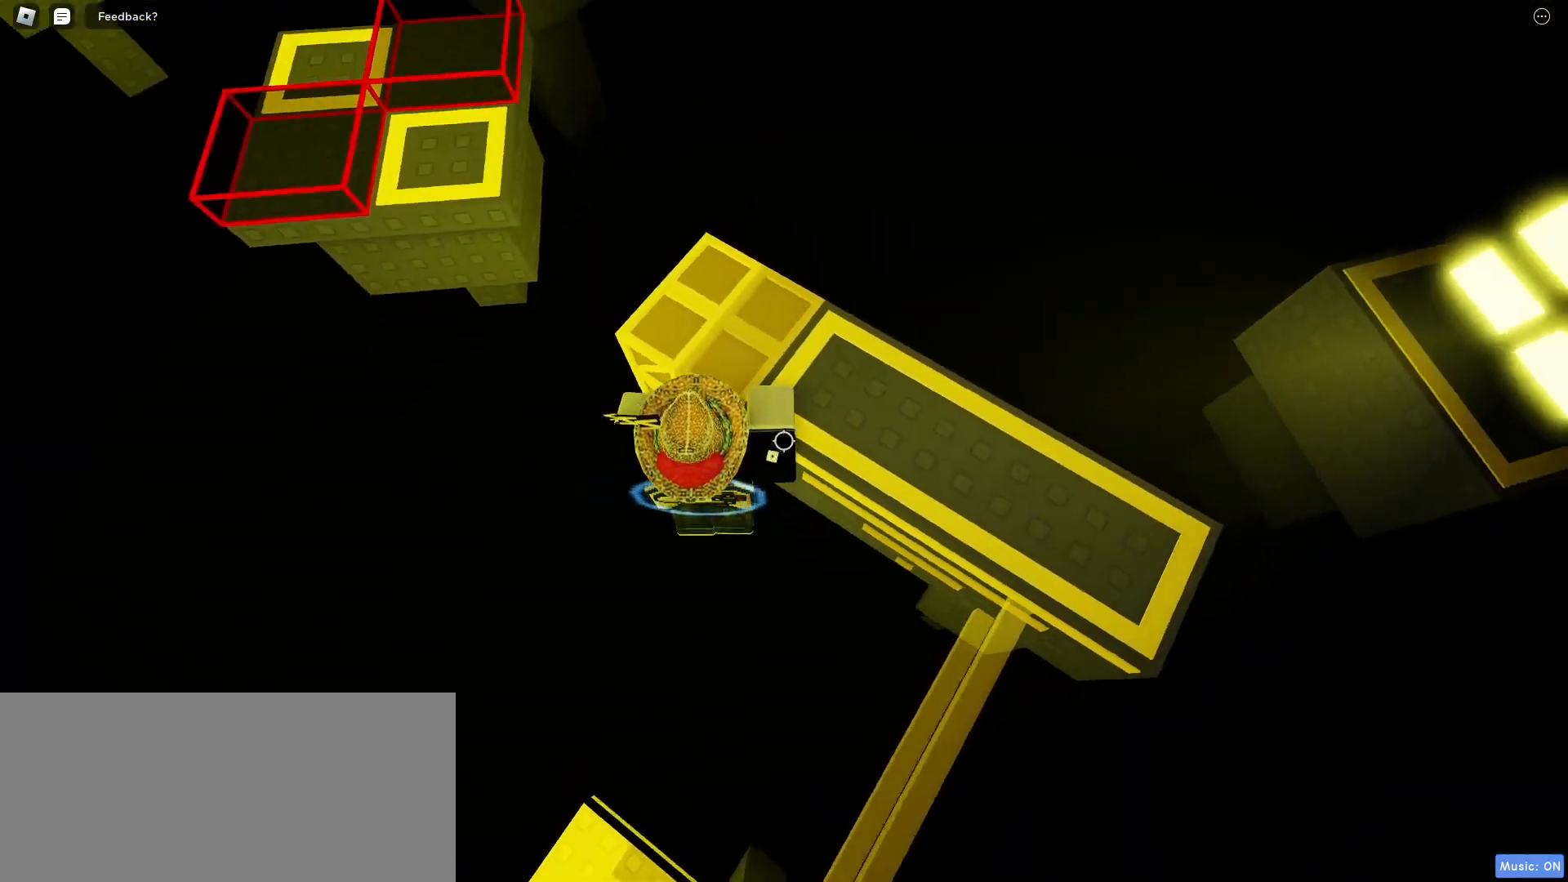
{"keys": ["a"], "mouse": [], "events": [[117, "a", "down"], [467, "w", "up"]]}
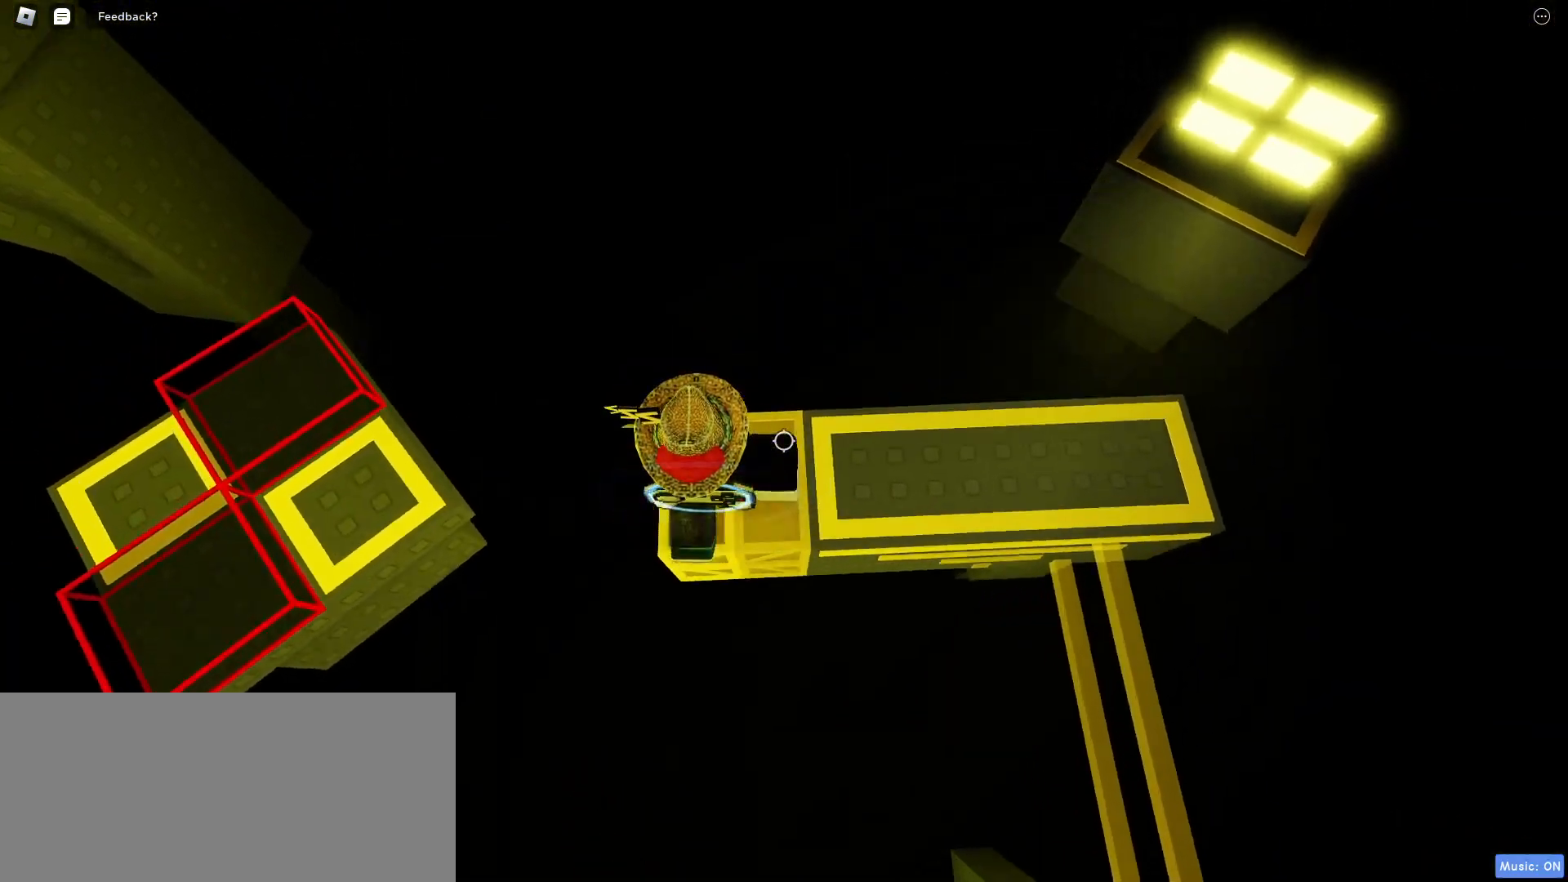
{"keys": ["space"], "mouse": [], "events": [[67, "space", "down"], [467, "a", "up"]]}
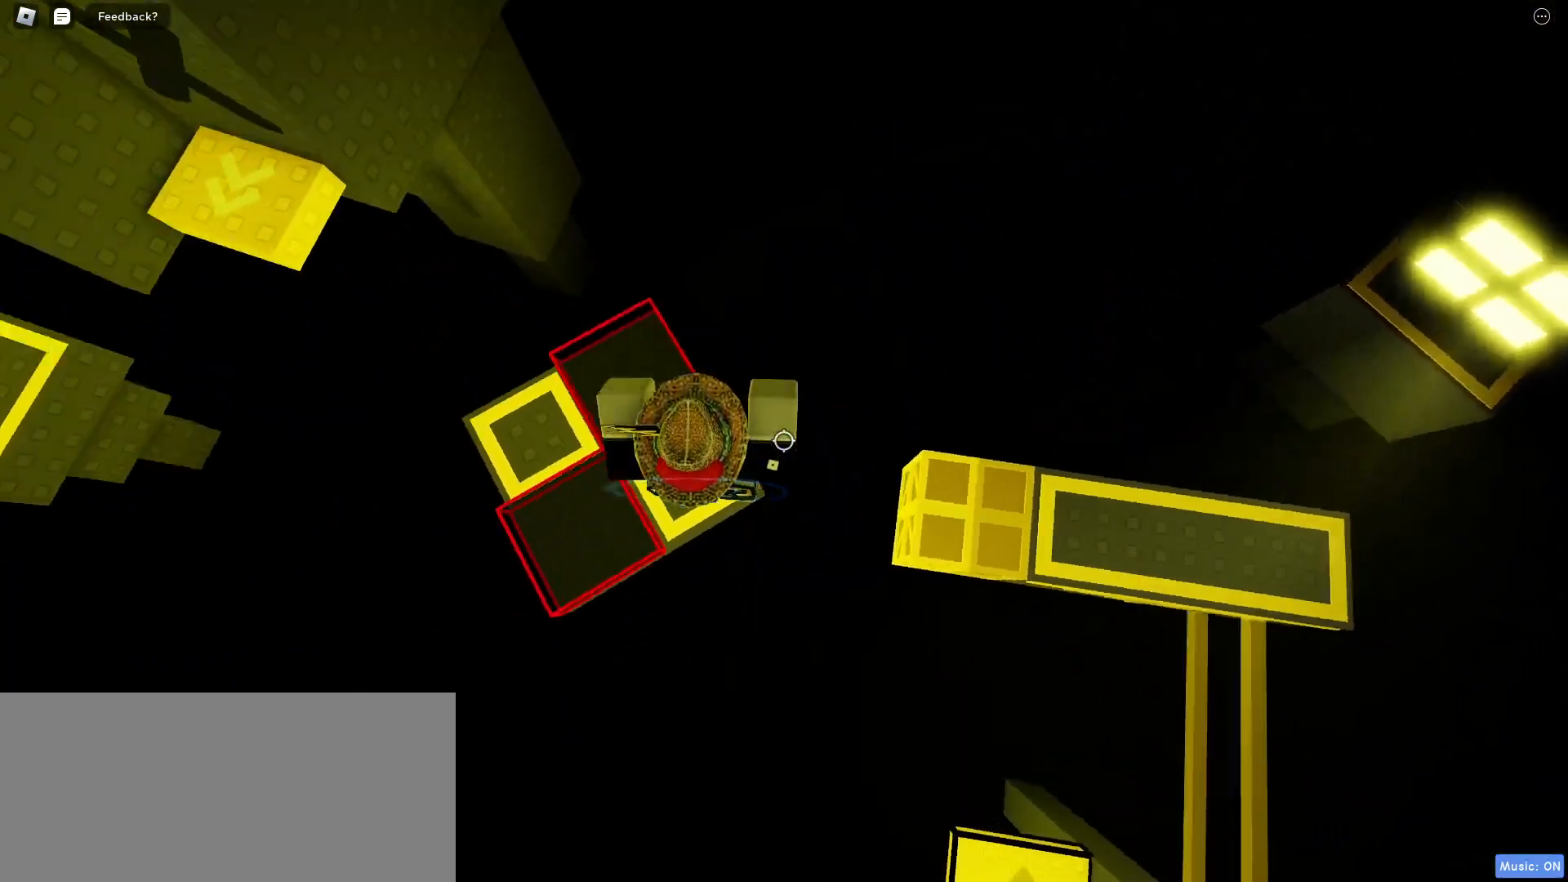
{"keys": ["w"], "mouse": [], "events": [[133, "w", "down"], [333, "space", "up"]]}
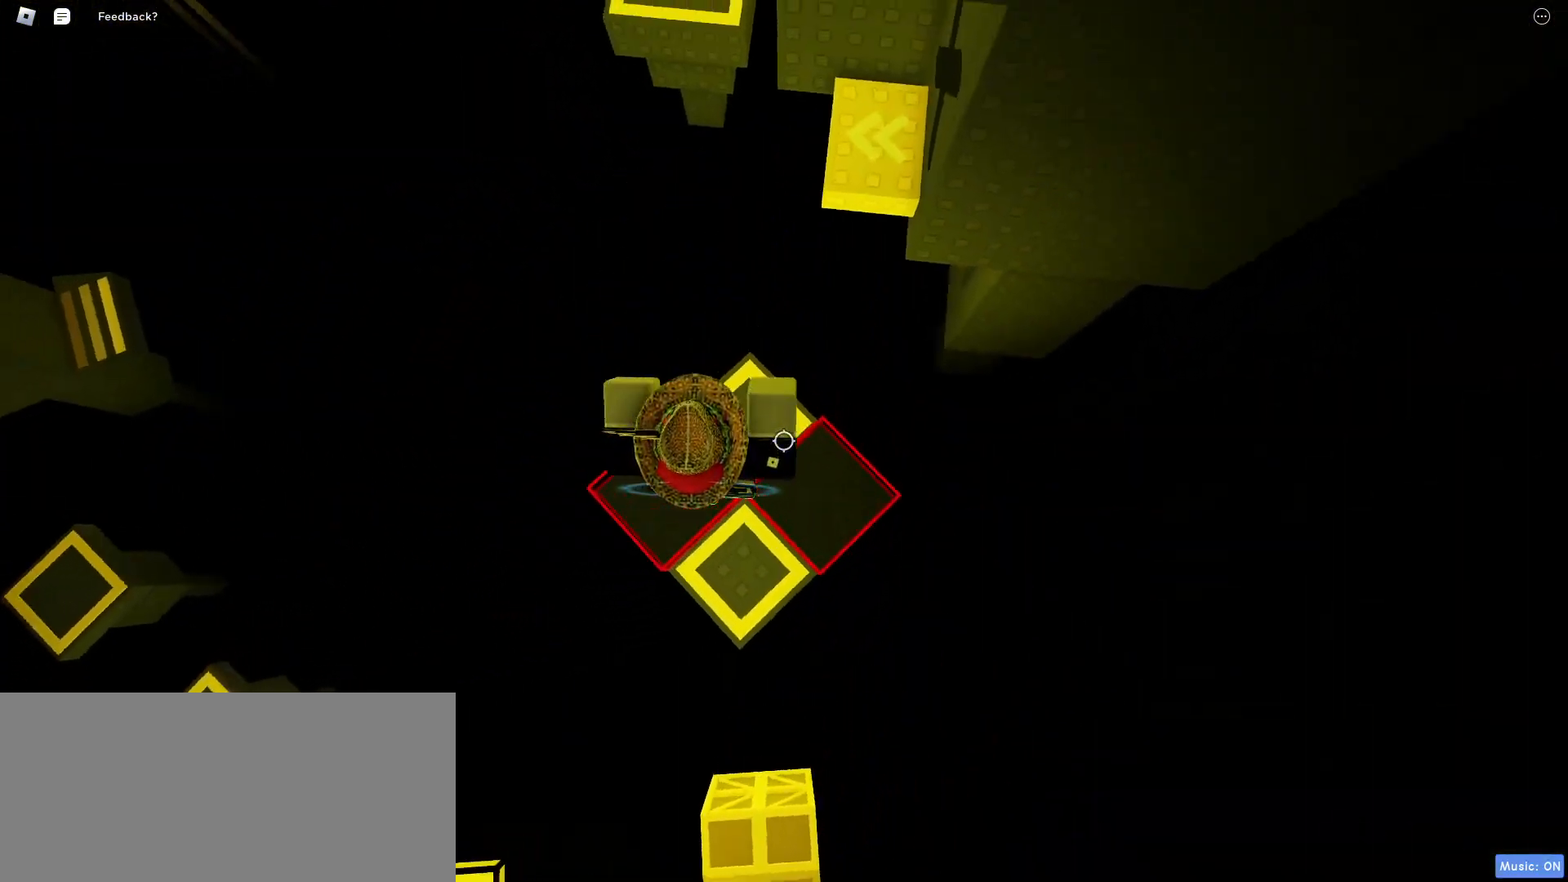
{"keys": ["w"], "mouse": [], "events": [[250, "space", "down"], [333, "space", "up"]]}
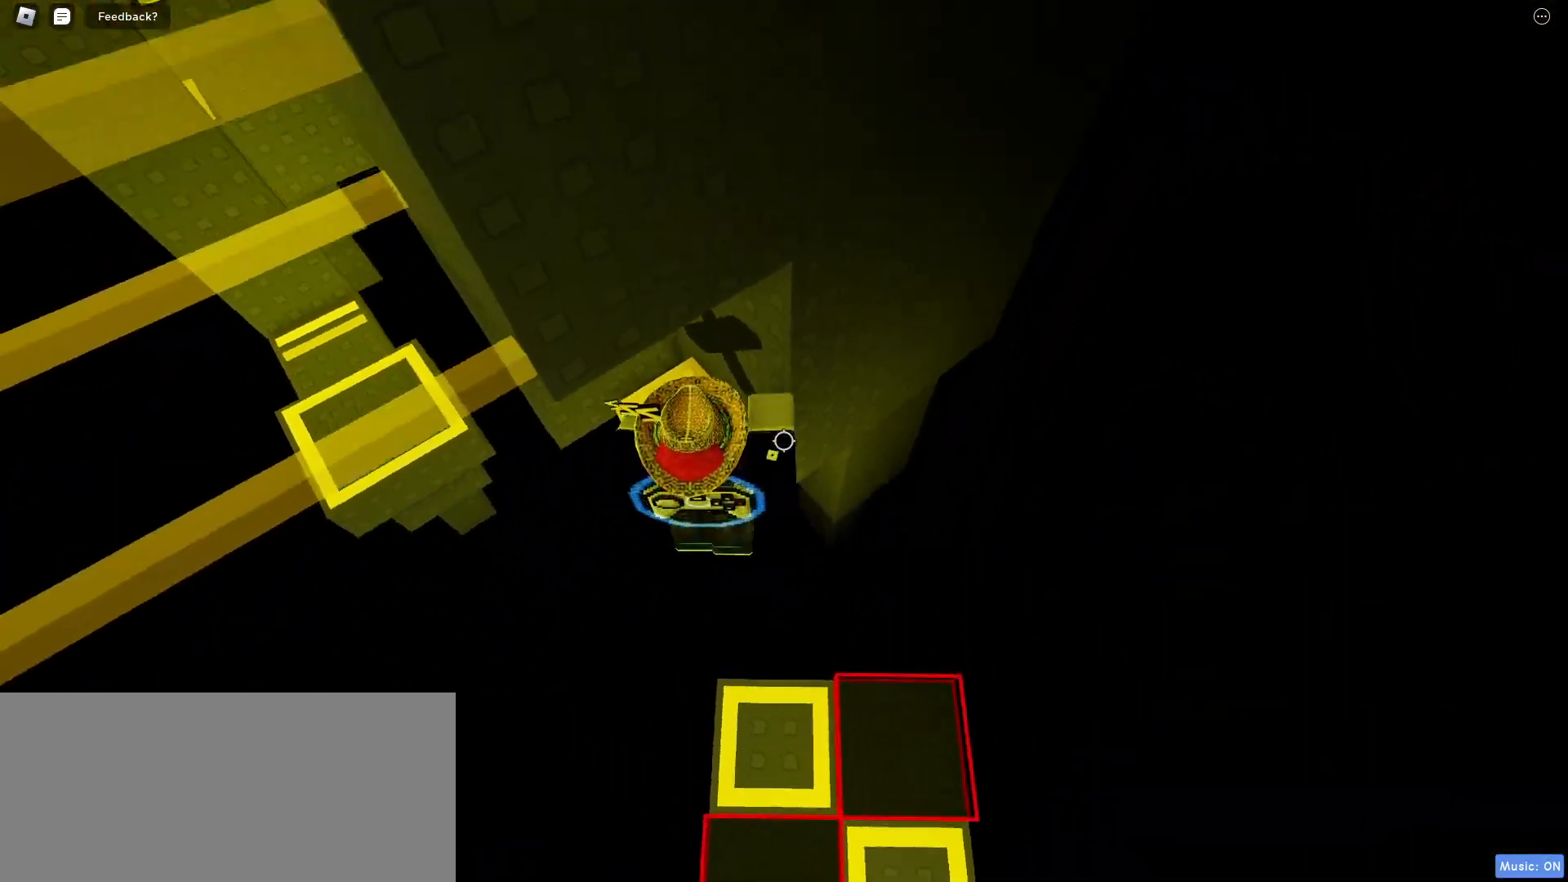
{"keys": ["w"], "mouse": [], "events": []}
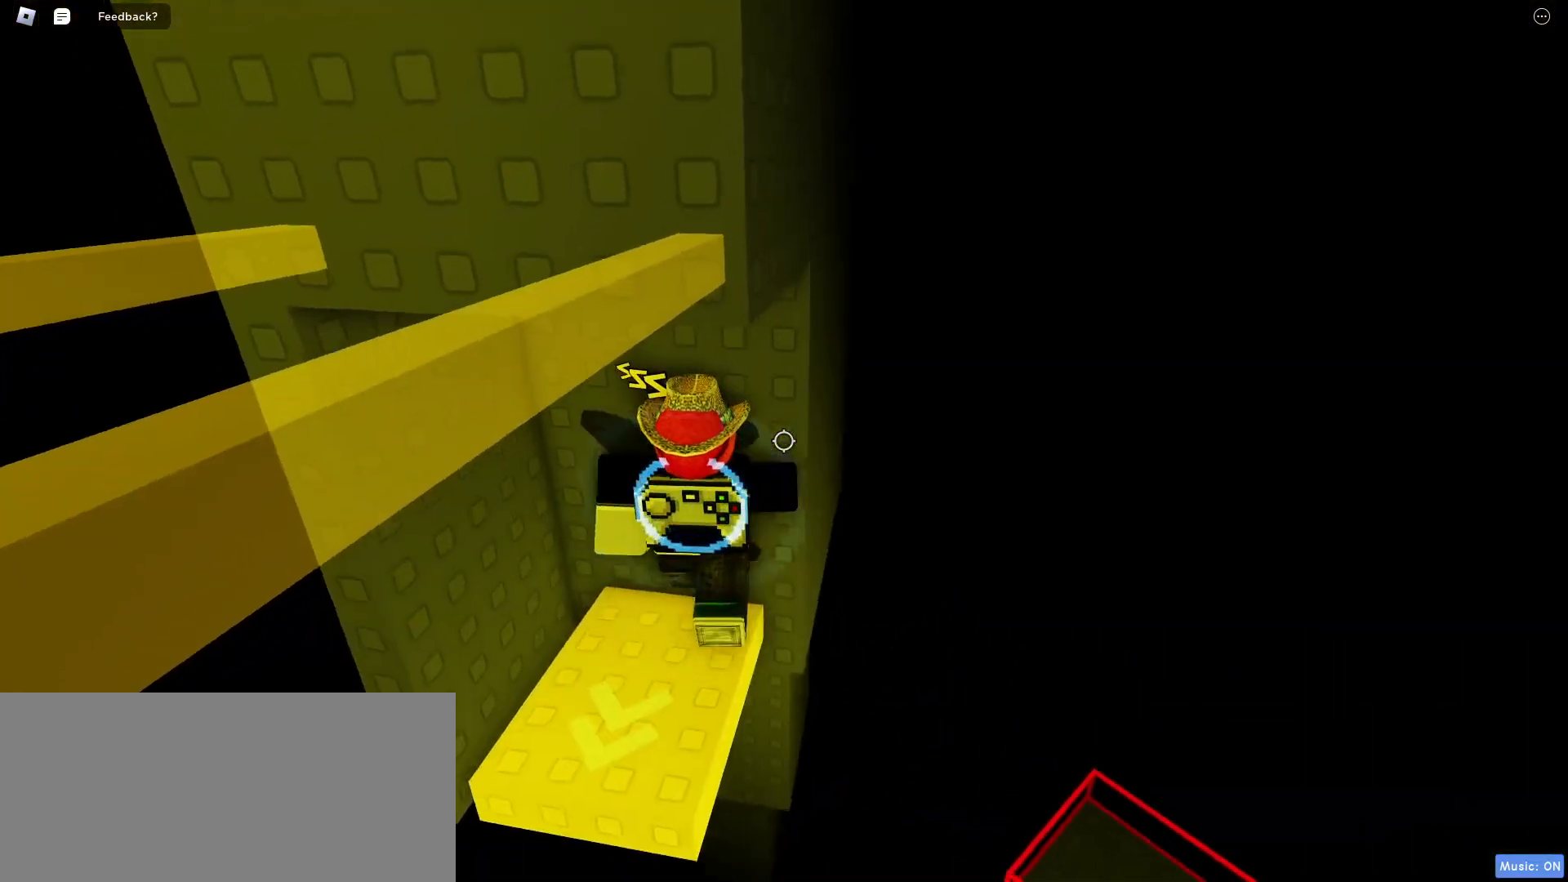
{"keys": ["a"], "mouse": [], "events": [[133, "w", "up"], [183, "e", "down"], [200, "a", "down"], [200, "e", "up"]]}
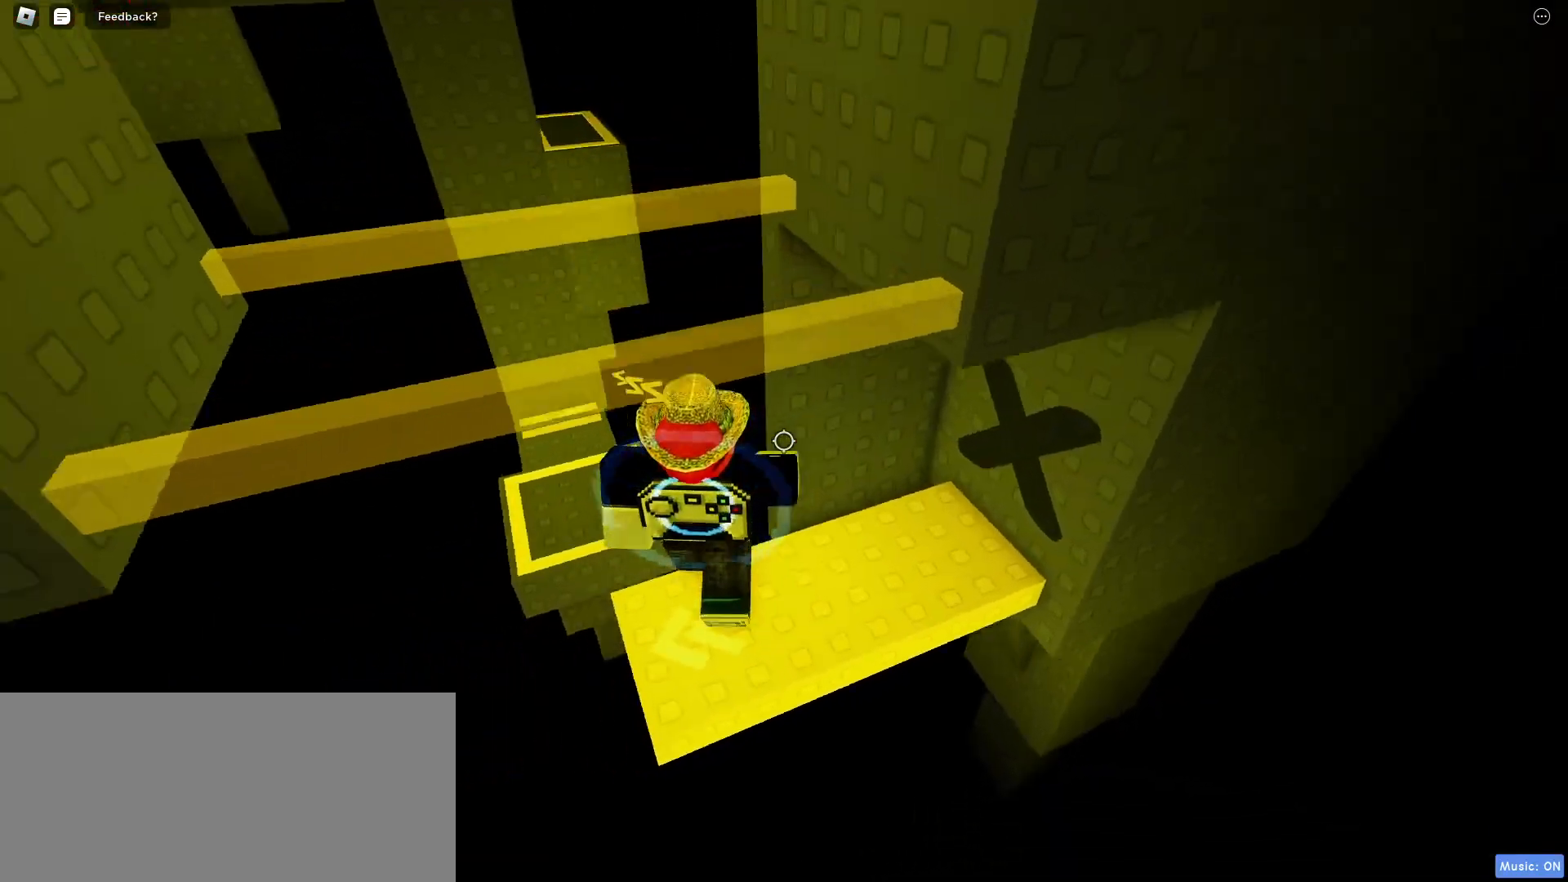
{"keys": ["w"], "mouse": [], "events": [[33, "space", "down"], [133, "space", "up"], [150, "w", "down"], [267, "a", "up"]]}
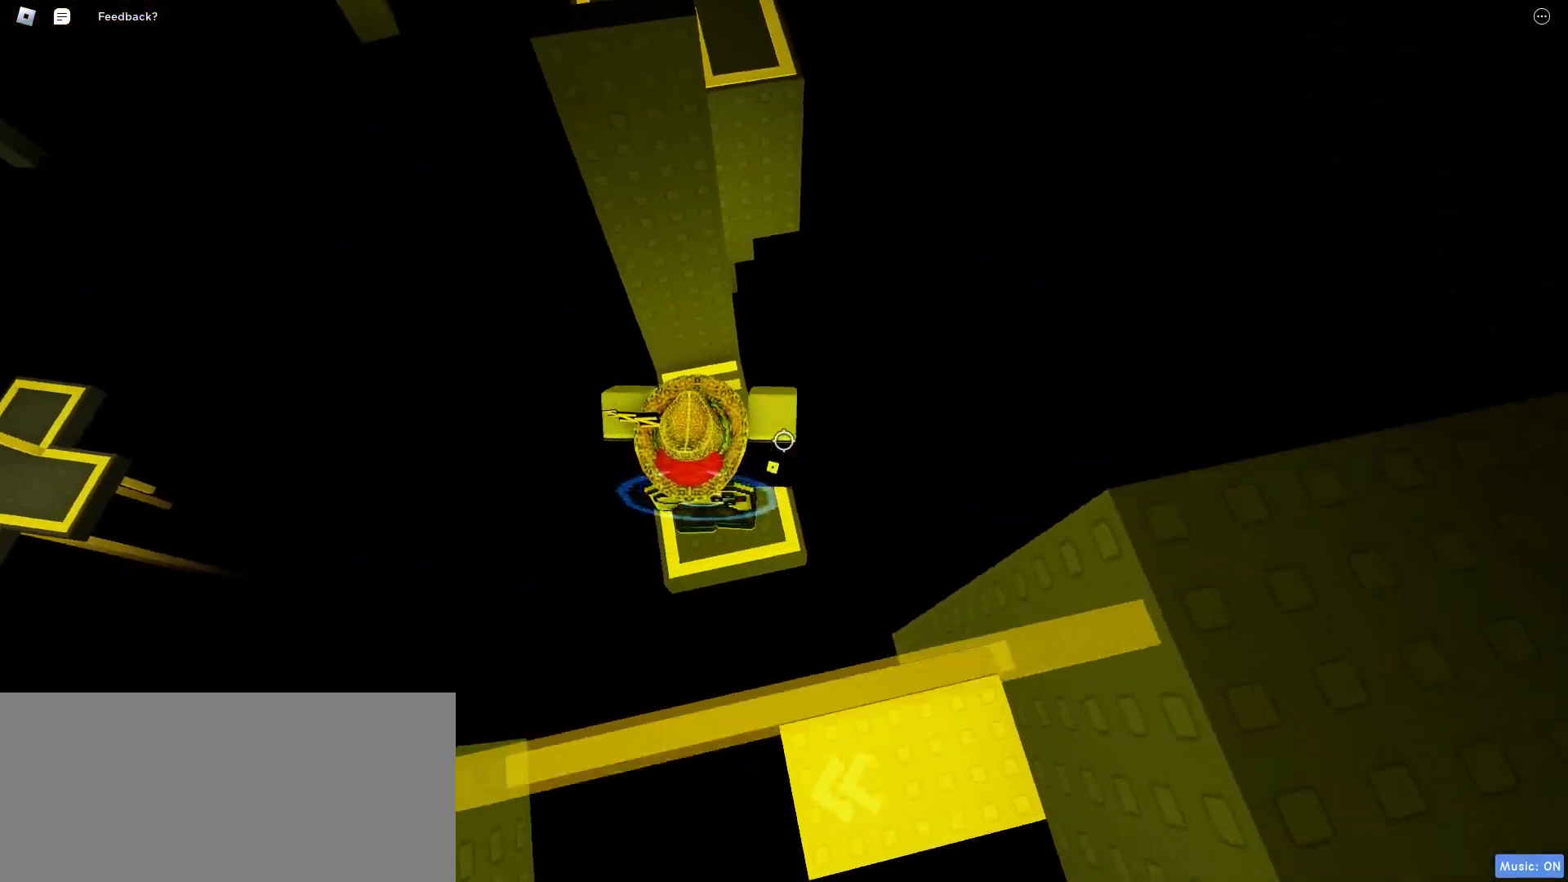
{"keys": ["w"], "mouse": [], "events": []}
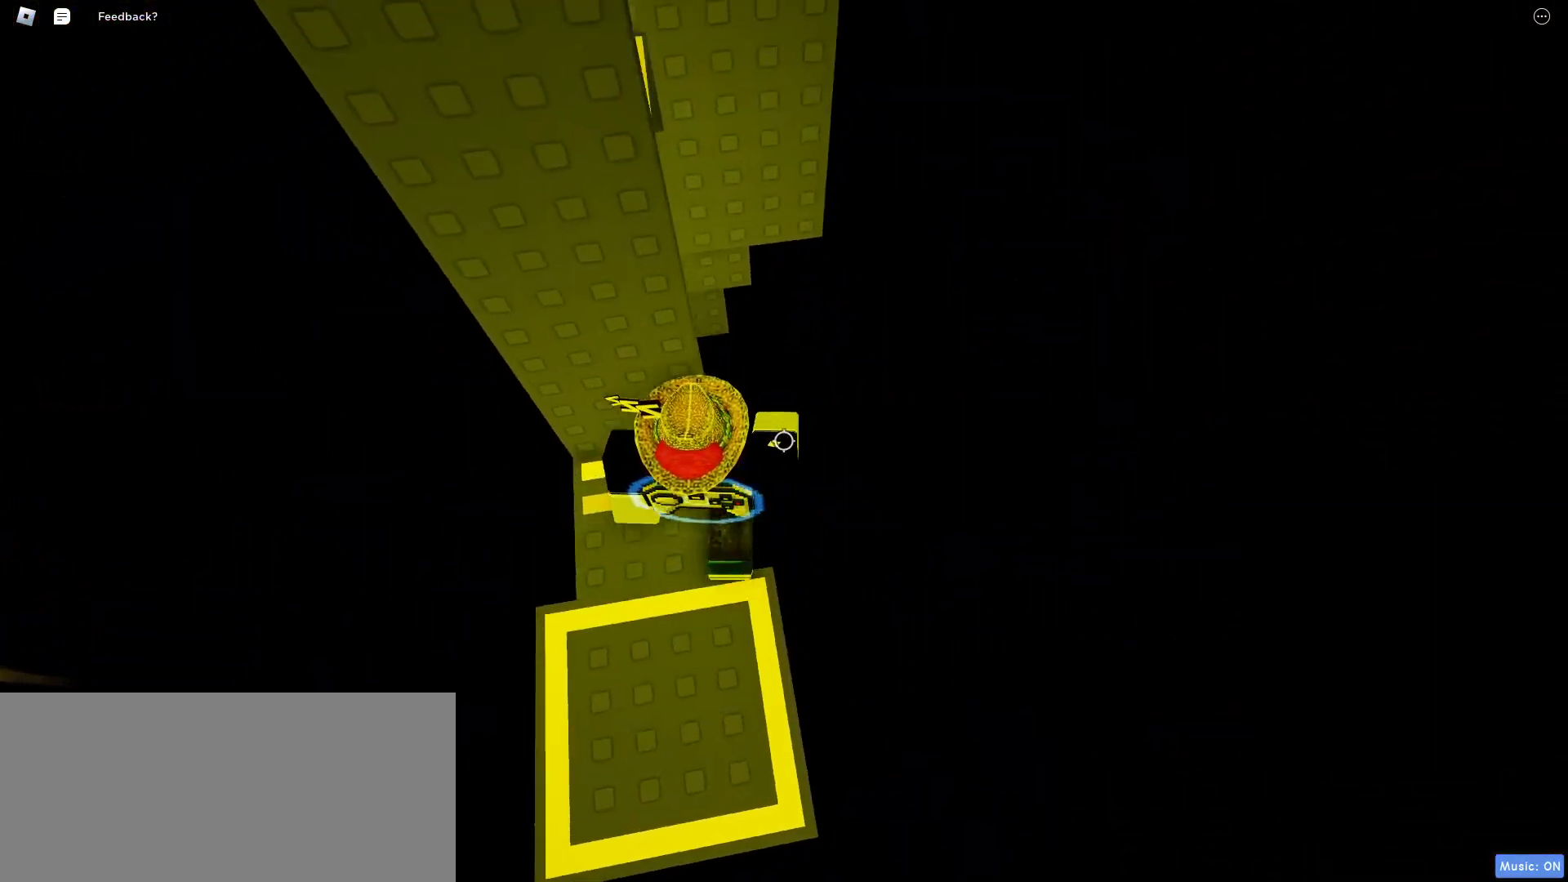
{"keys": ["d", "space"], "mouse": [], "events": [[83, "w", "up"], [183, "d", "down"], [267, "space", "down"]]}
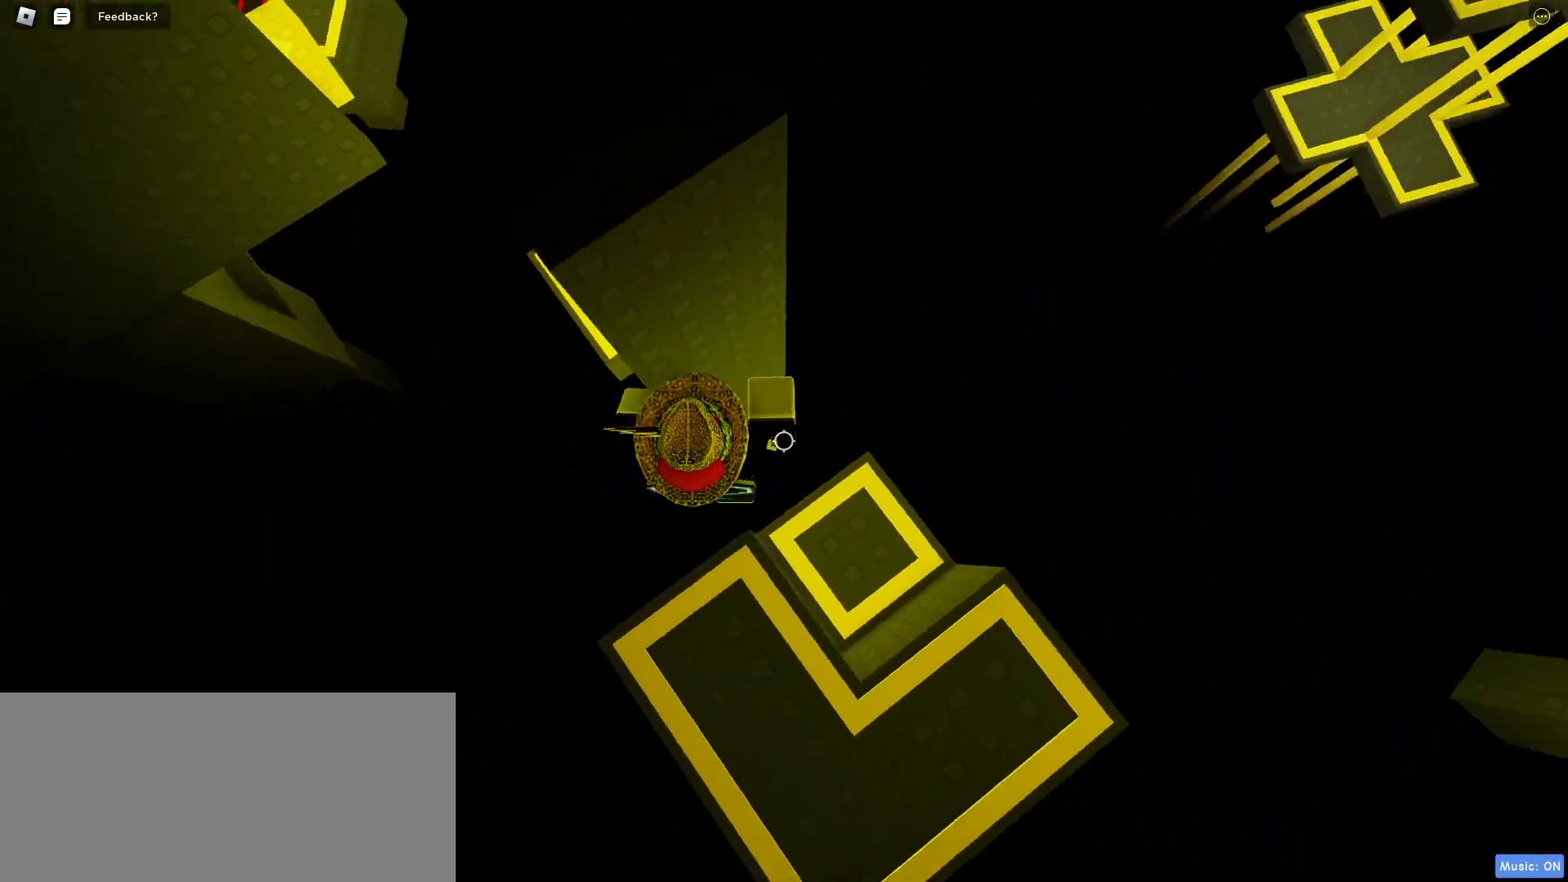
{"keys": ["w"], "mouse": [], "events": [[317, "mouse_right", "down"], [350, "space", "up"], [367, "d", "up"], [383, "mouse_right", "up"], [417, "w", "down"]]}
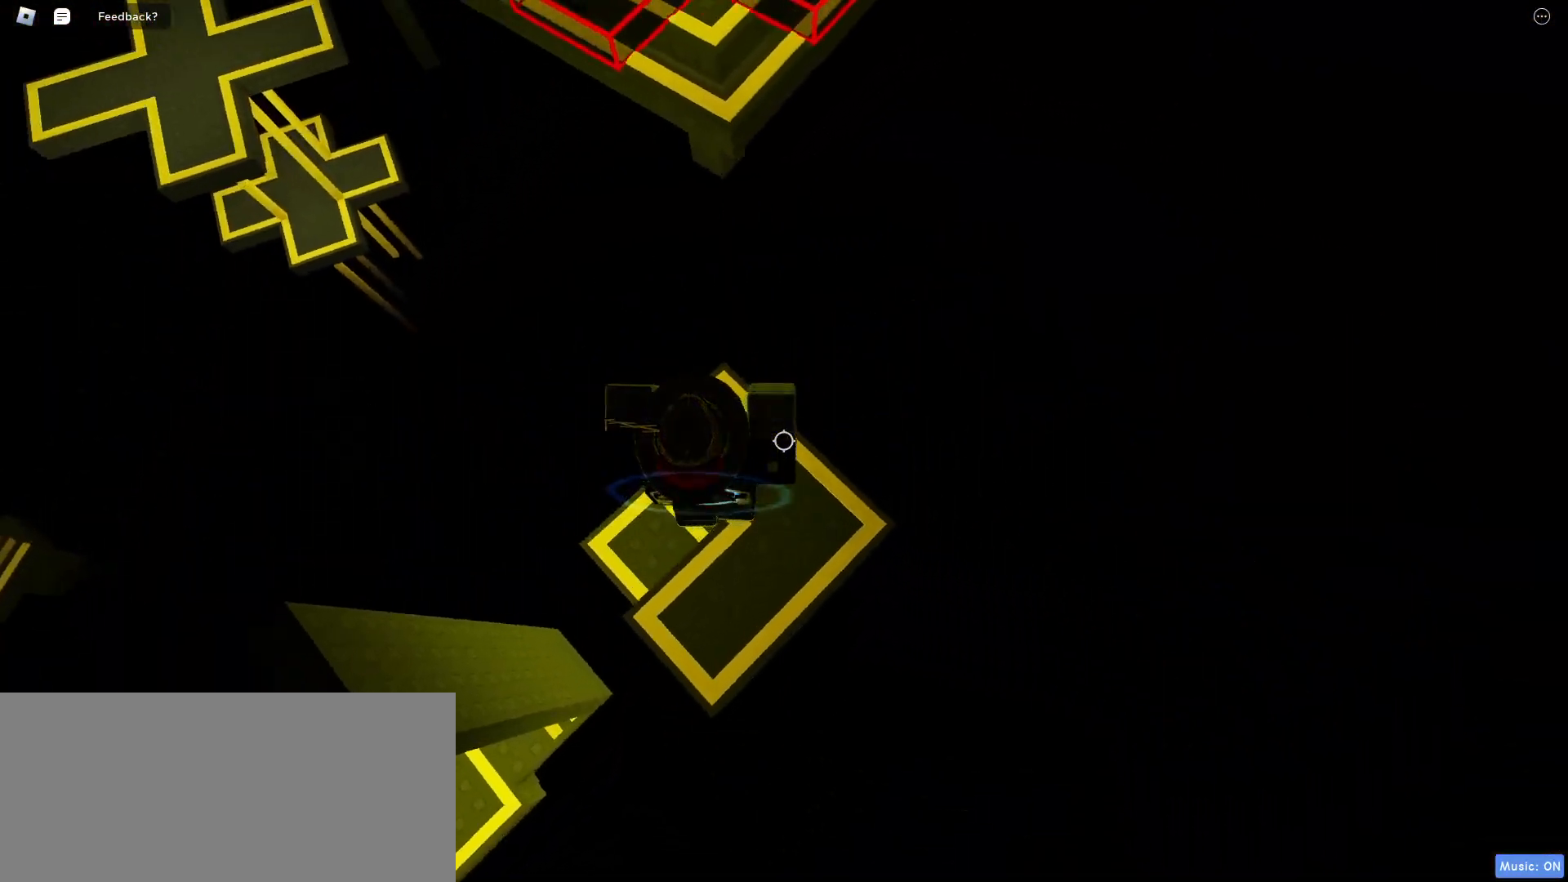
{"keys": ["w"], "mouse": [], "events": [[250, "space", "down"], [367, "space", "up"]]}
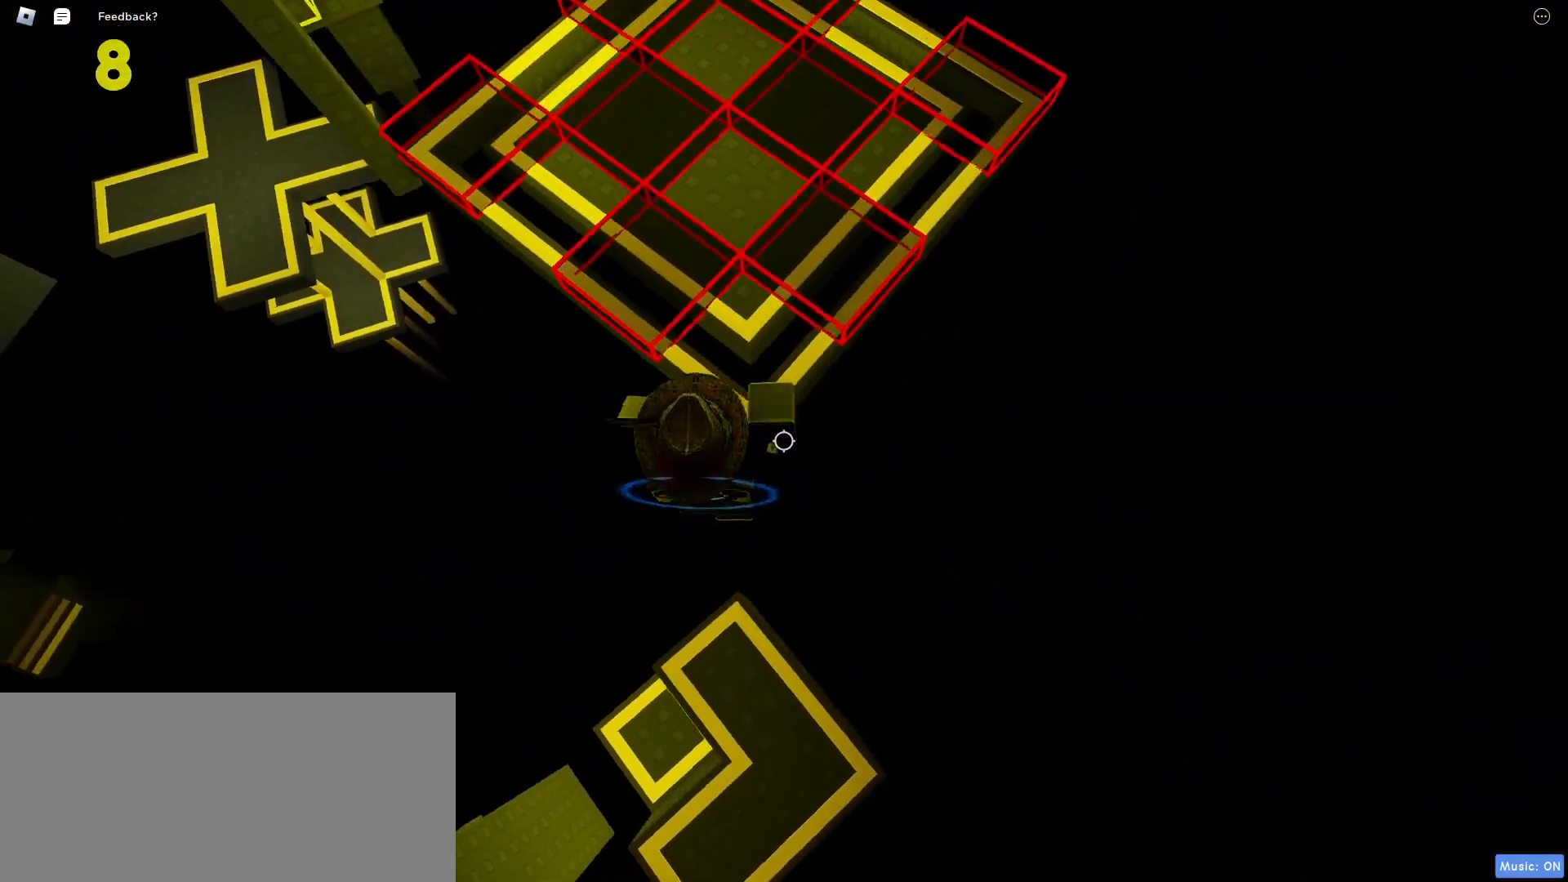
{"keys": ["w"], "mouse": [], "events": [[183, "space", "down"], [283, "space", "up"]]}
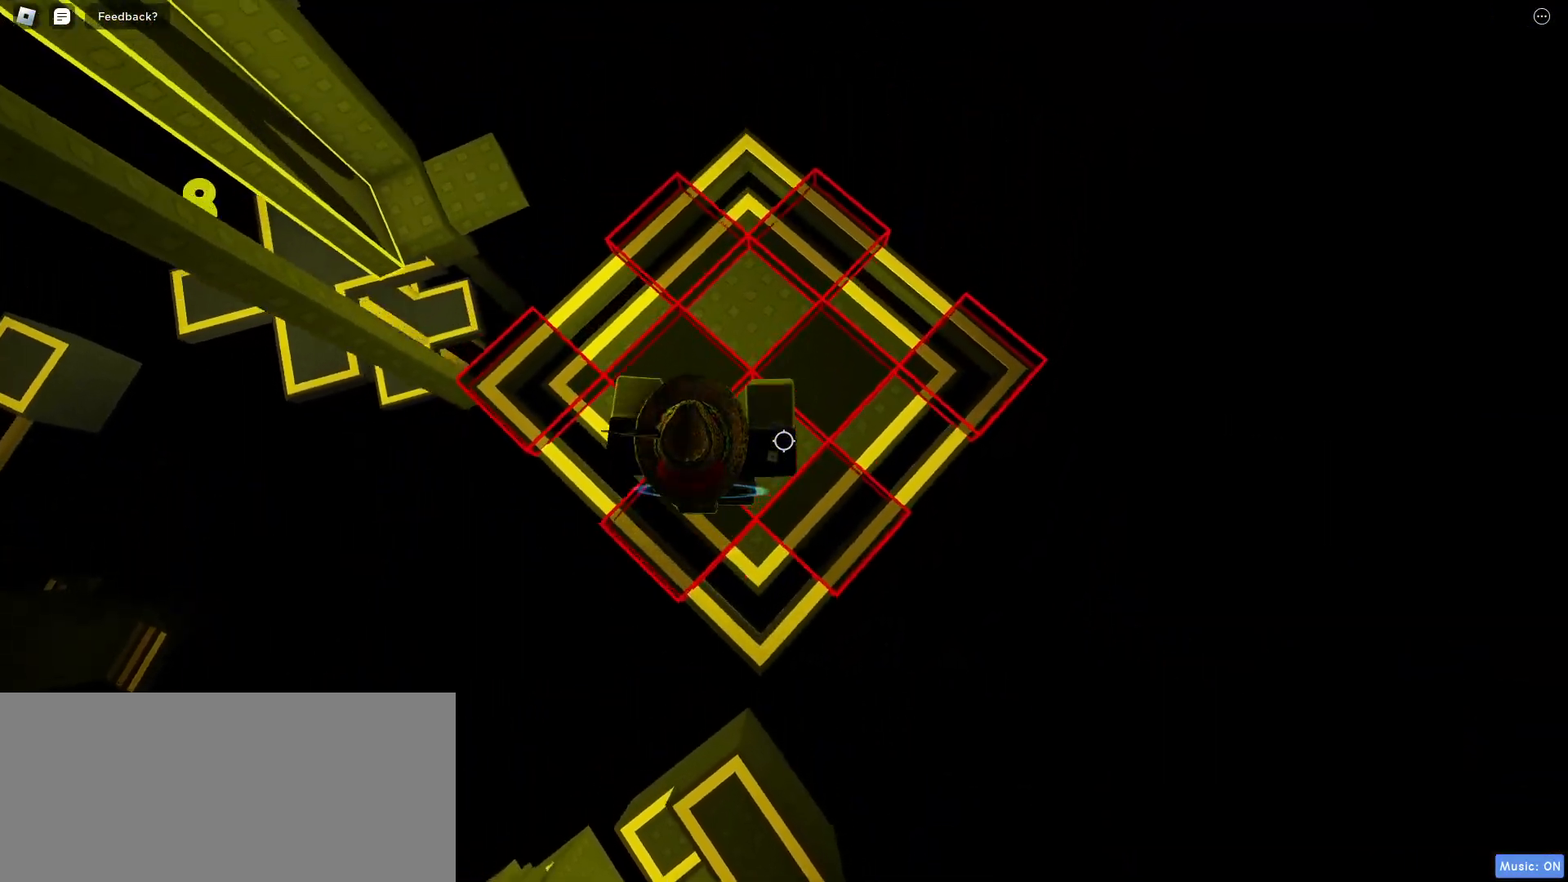
{"keys": ["w"], "mouse": [], "events": [[33, "w", "up"], [300, "space", "down"], [300, "w", "down"], [483, "space", "up"]]}
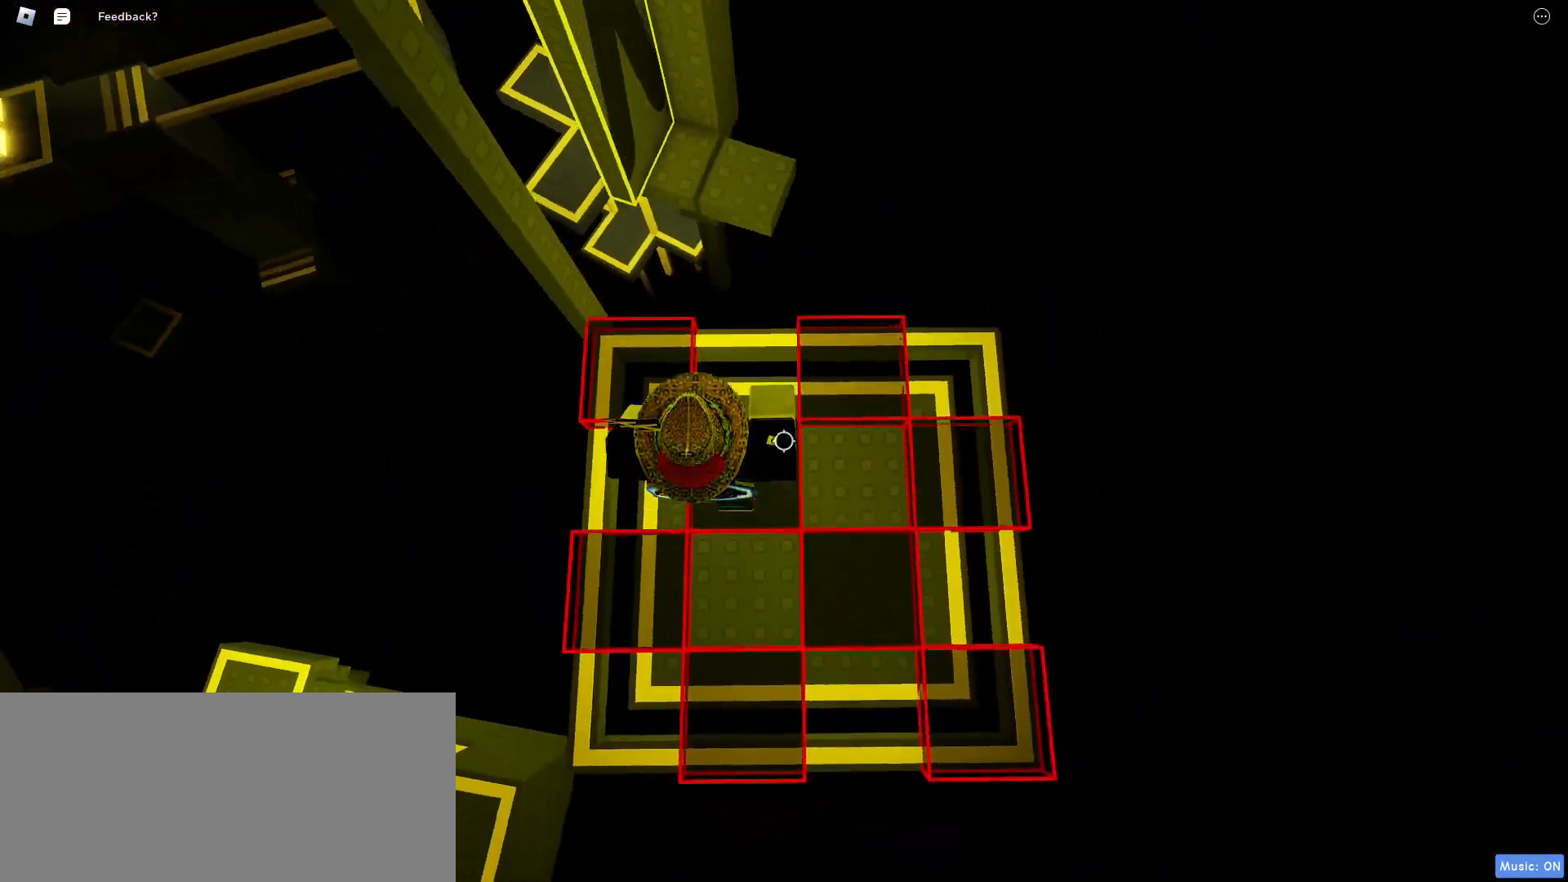
{"keys": ["space", "w"], "mouse": [], "events": [[283, "w", "up"], [433, "w", "down"], [483, "space", "down"]]}
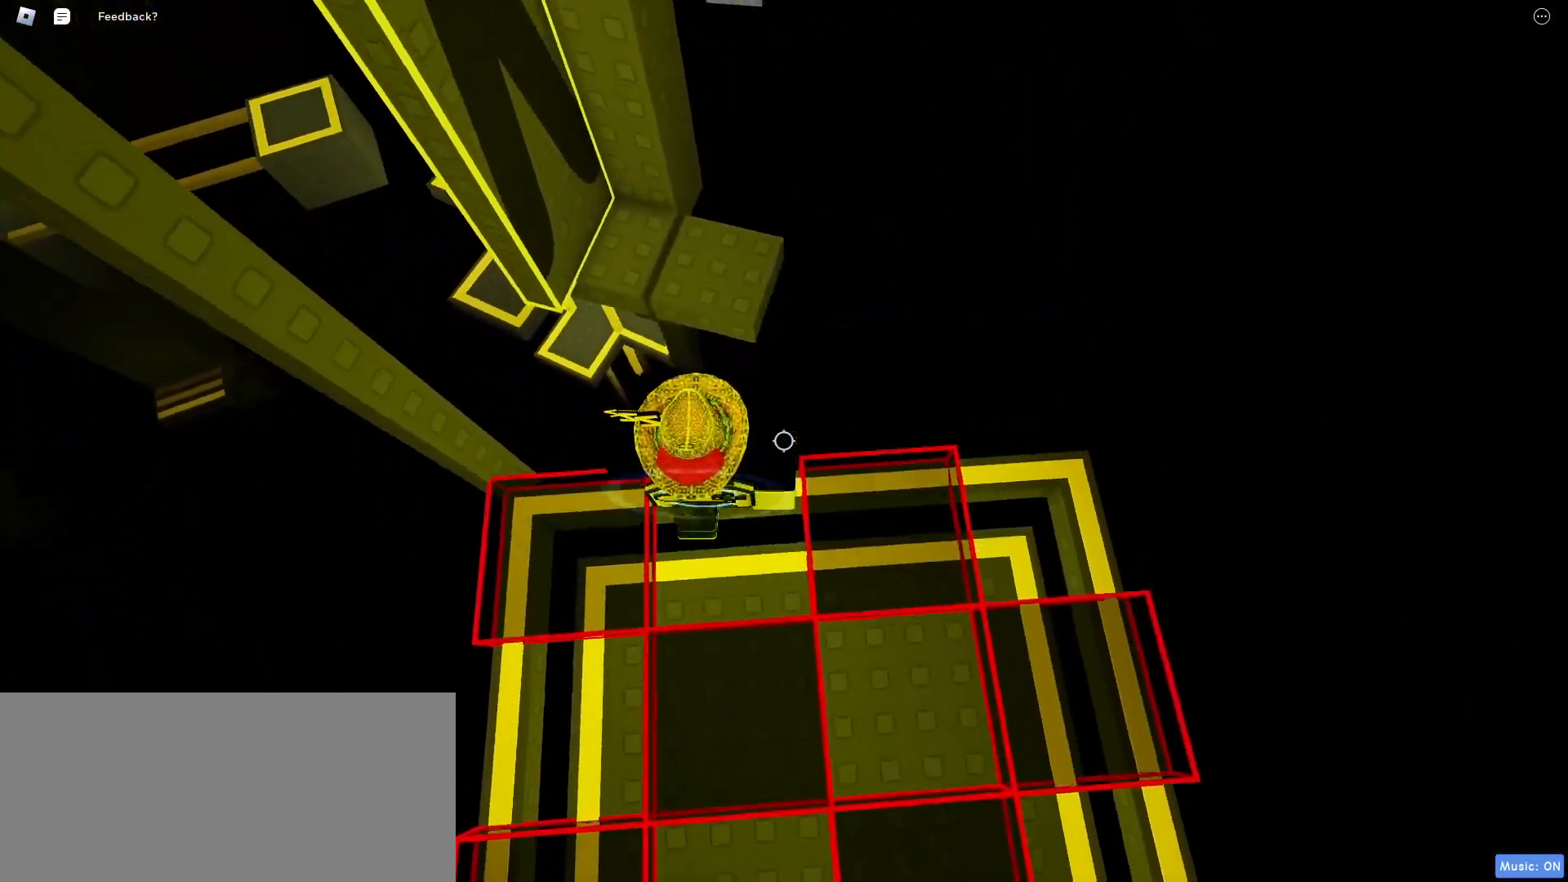
{"keys": ["a", "f", "w"], "mouse": [], "events": [[117, "space", "up"], [450, "f", "down"], [467, "a", "down"]]}
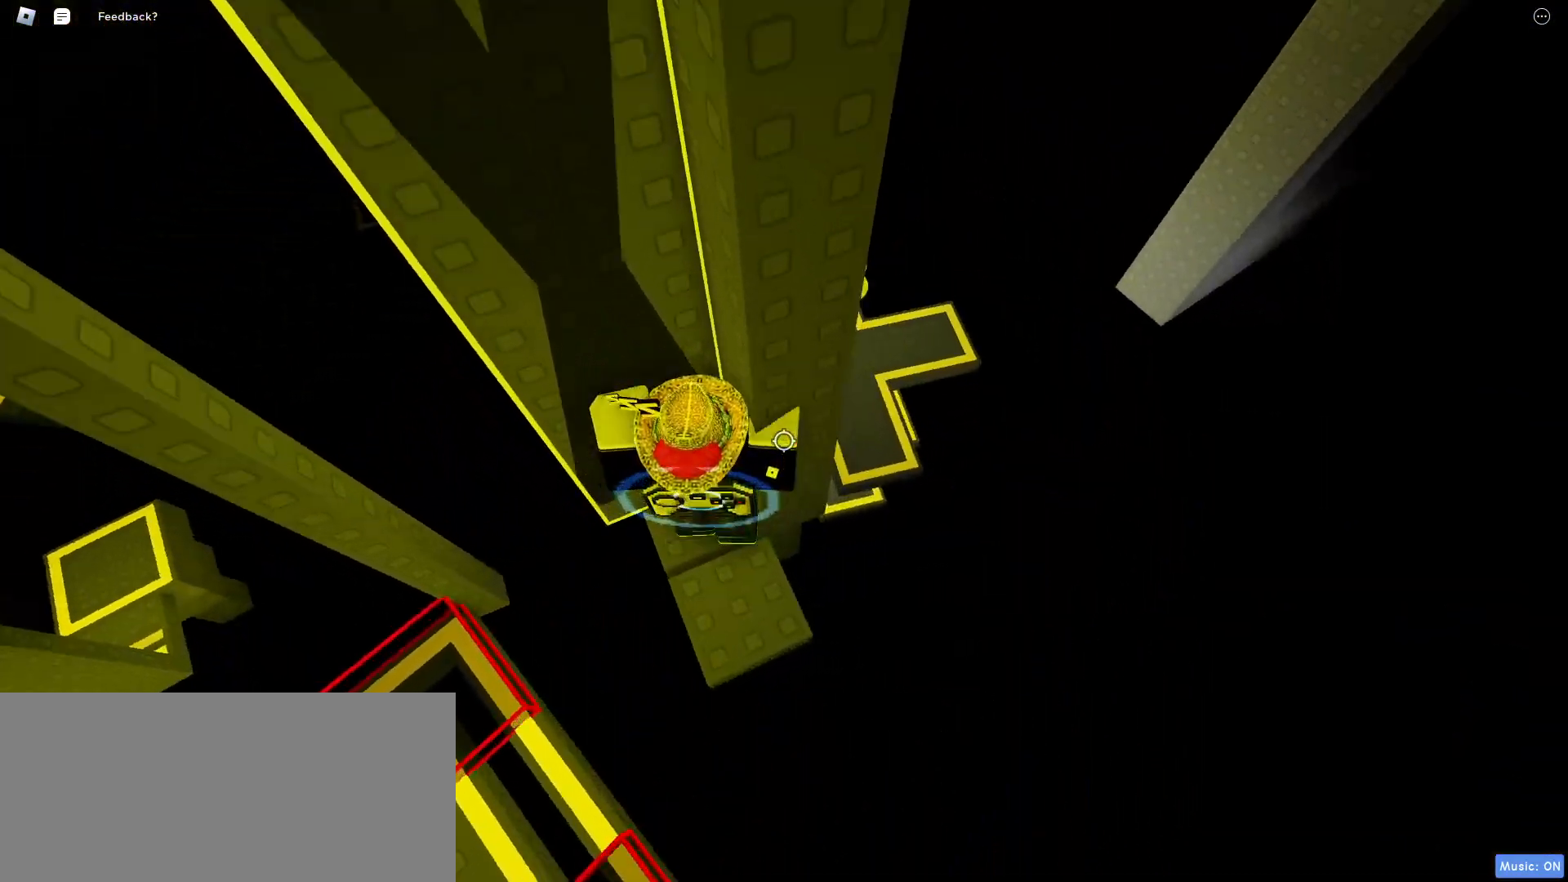
{"keys": ["a", "w"], "mouse": [], "events": [[50, "f", "up"], [117, "a", "up"], [400, "a", "down"]]}
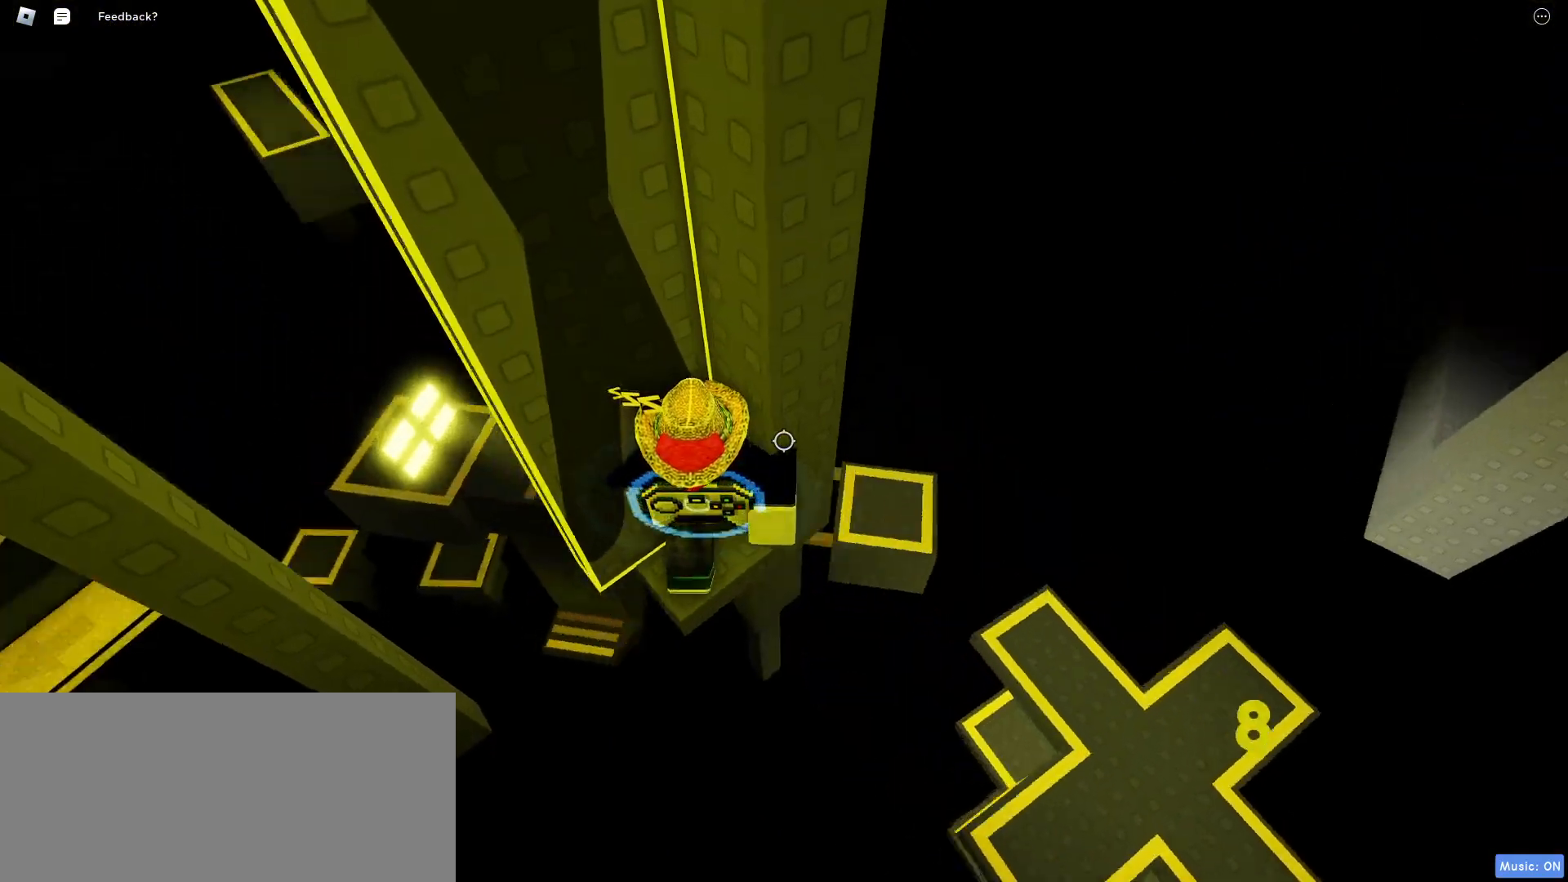
{"keys": ["a", "w"], "mouse": [], "events": []}
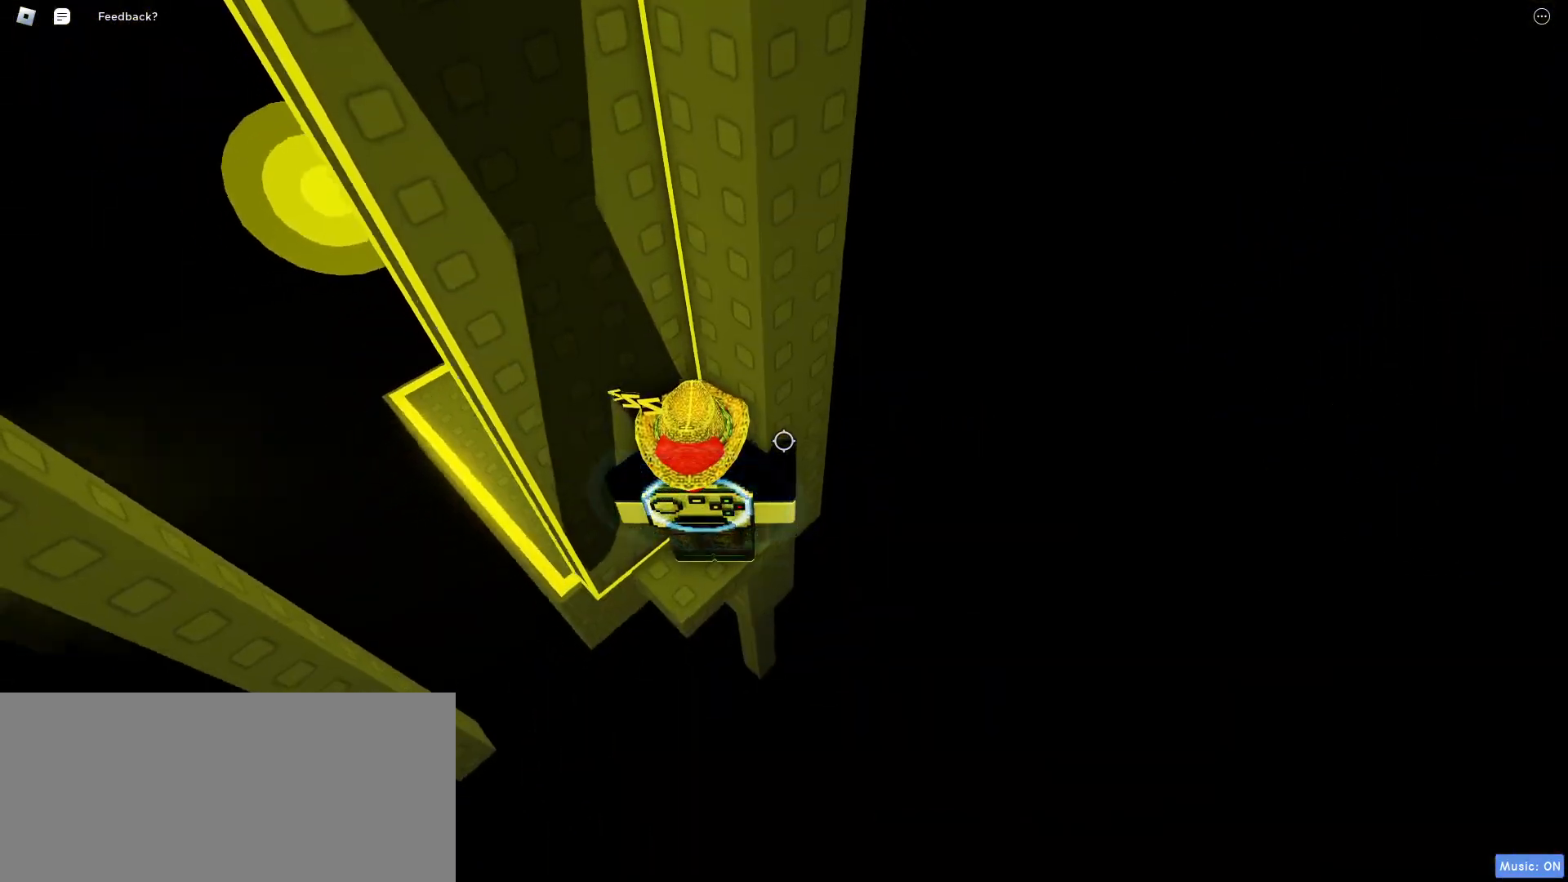
{"keys": ["a"], "mouse": []}
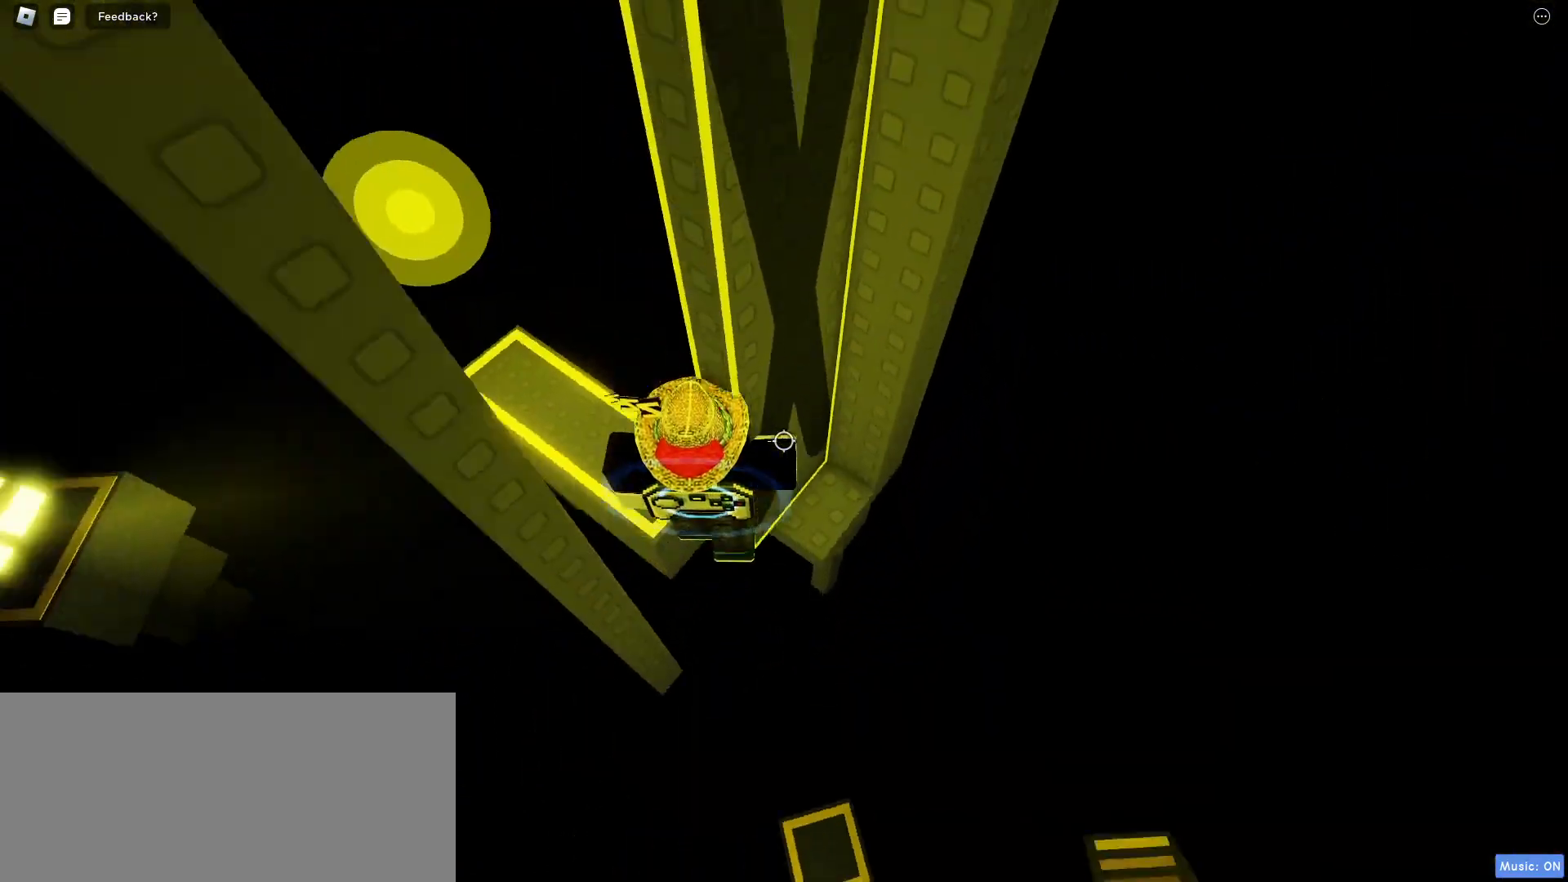
{"keys": ["a"], "mouse": []}
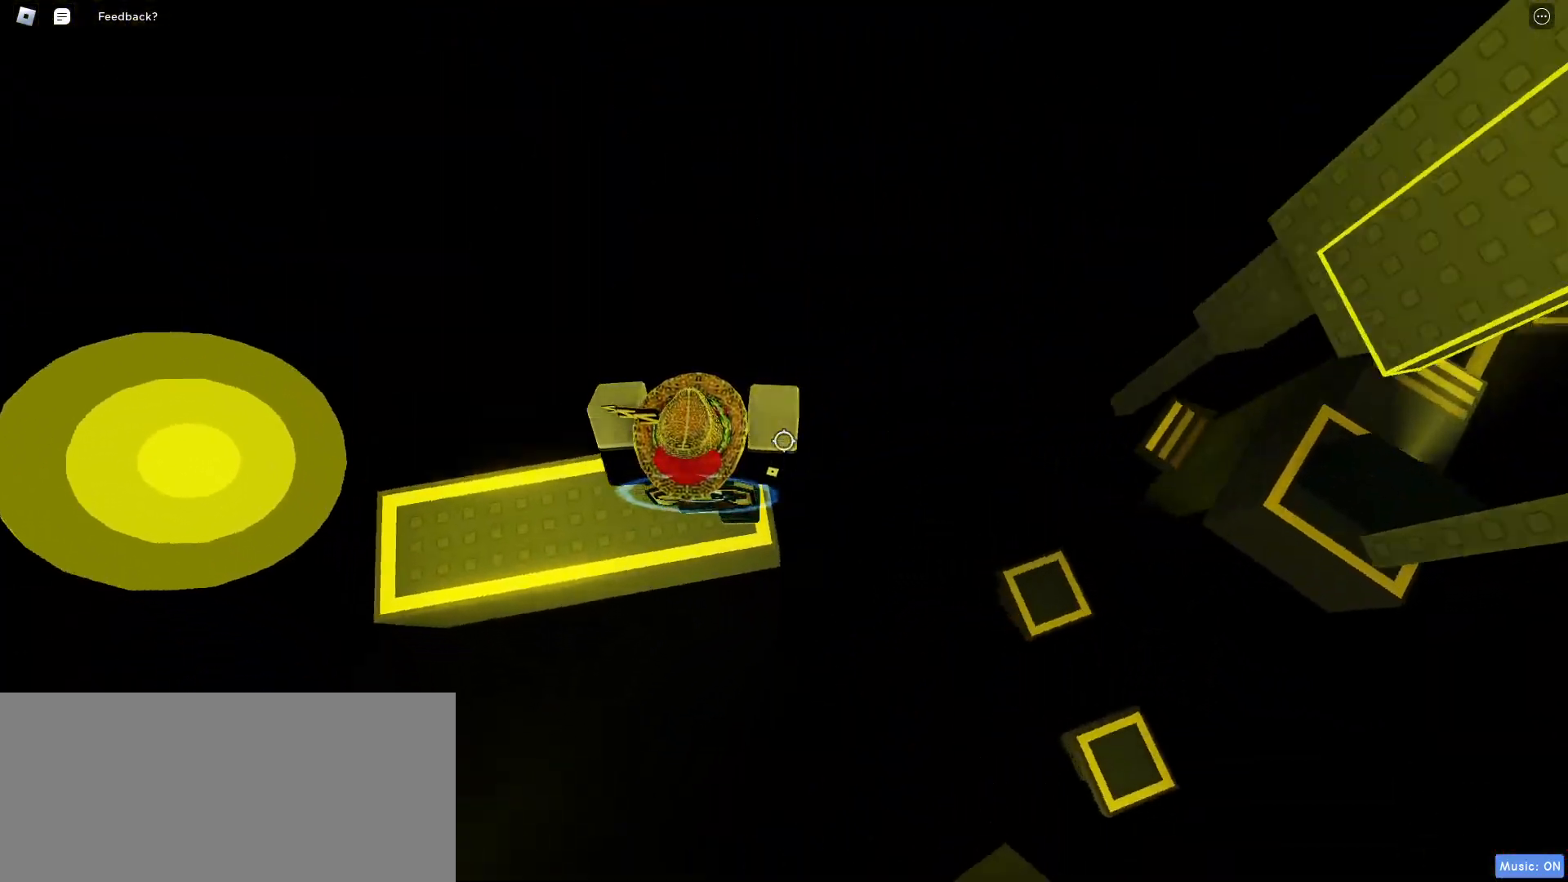
{"keys": ["a"], "mouse": [], "events": [[317, "space", "down"], [400, "space", "up"]]}